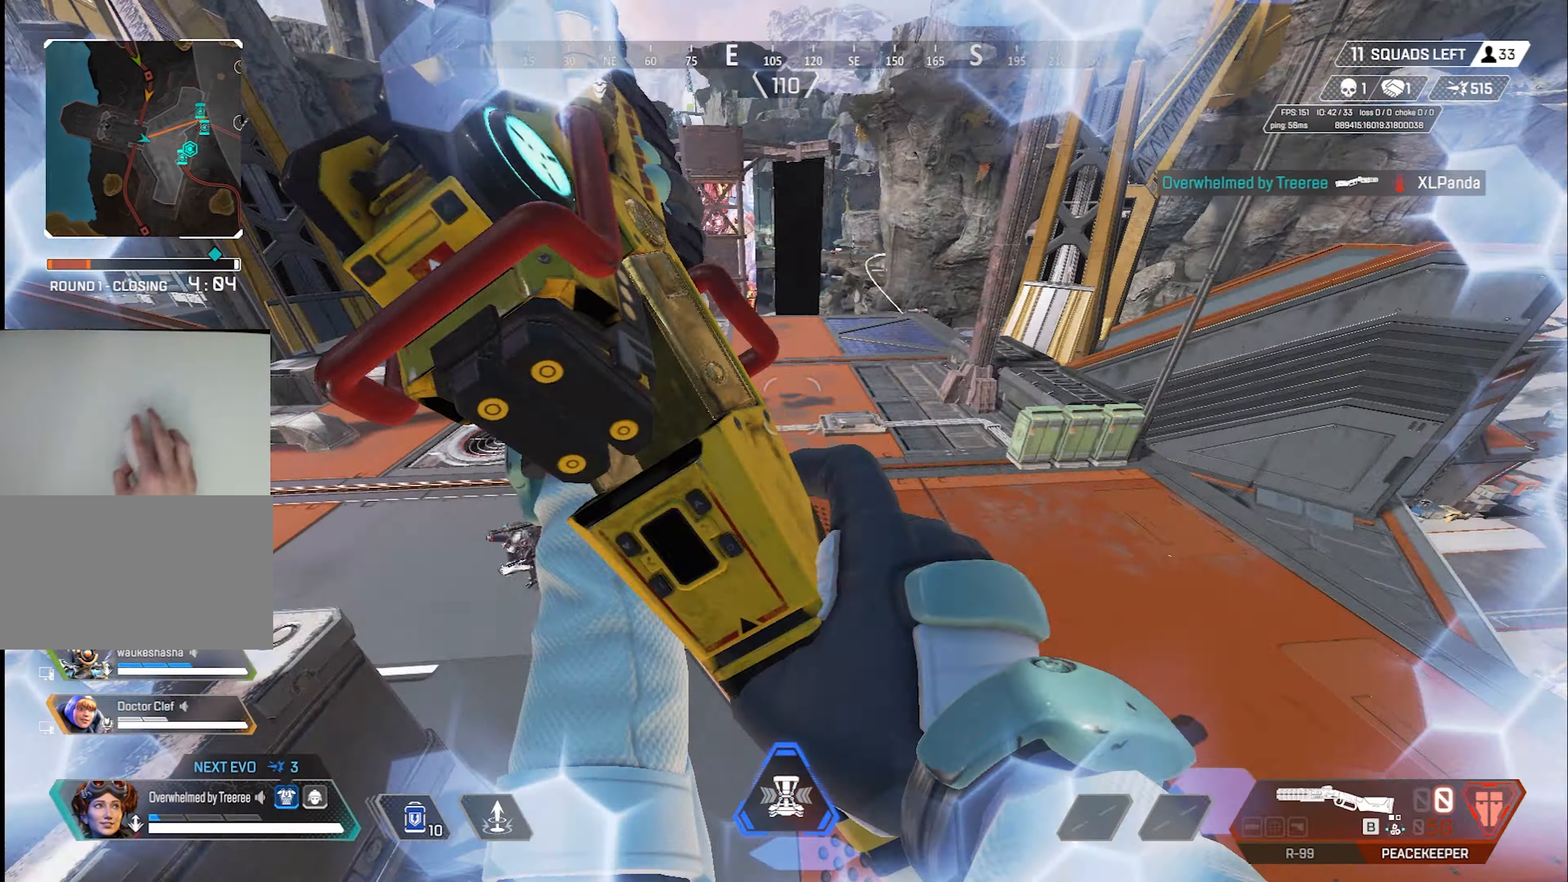
Gameplay with keyboard and mouse; each line is a JSON object with the keys and mouse buttons held at the frame after it. "events" lists presses ("down") and releases ("up") of "1", "2", "3", "4", "5", "a", "alt", "c", "ctrl", "d", "e", "f", "g", "q", "r", "s", "shift", "space", "t", "tab", "v", "w", "x", "z", "mouse_left", "mouse_wheel", "mouse_right", "mouse_mb4" and "mouse_mb5" between this image and that frame as [ms after this image, input, new state], when the widget could be followed in between. "mouse_left", "mouse_wheel", "mouse_right", "mouse_mb4", "mouse_mb5" = the "left", "wheel", "right", "mb4", "mb5" buttons of the "mouse" list. No other keys are recorded. "wheel" means that the mouse wheel is clicked or scrolled. Mouse movement is not recorded.
{"keys": ["a", "w"], "mouse": [], "events": [[450, "w", "down"]]}
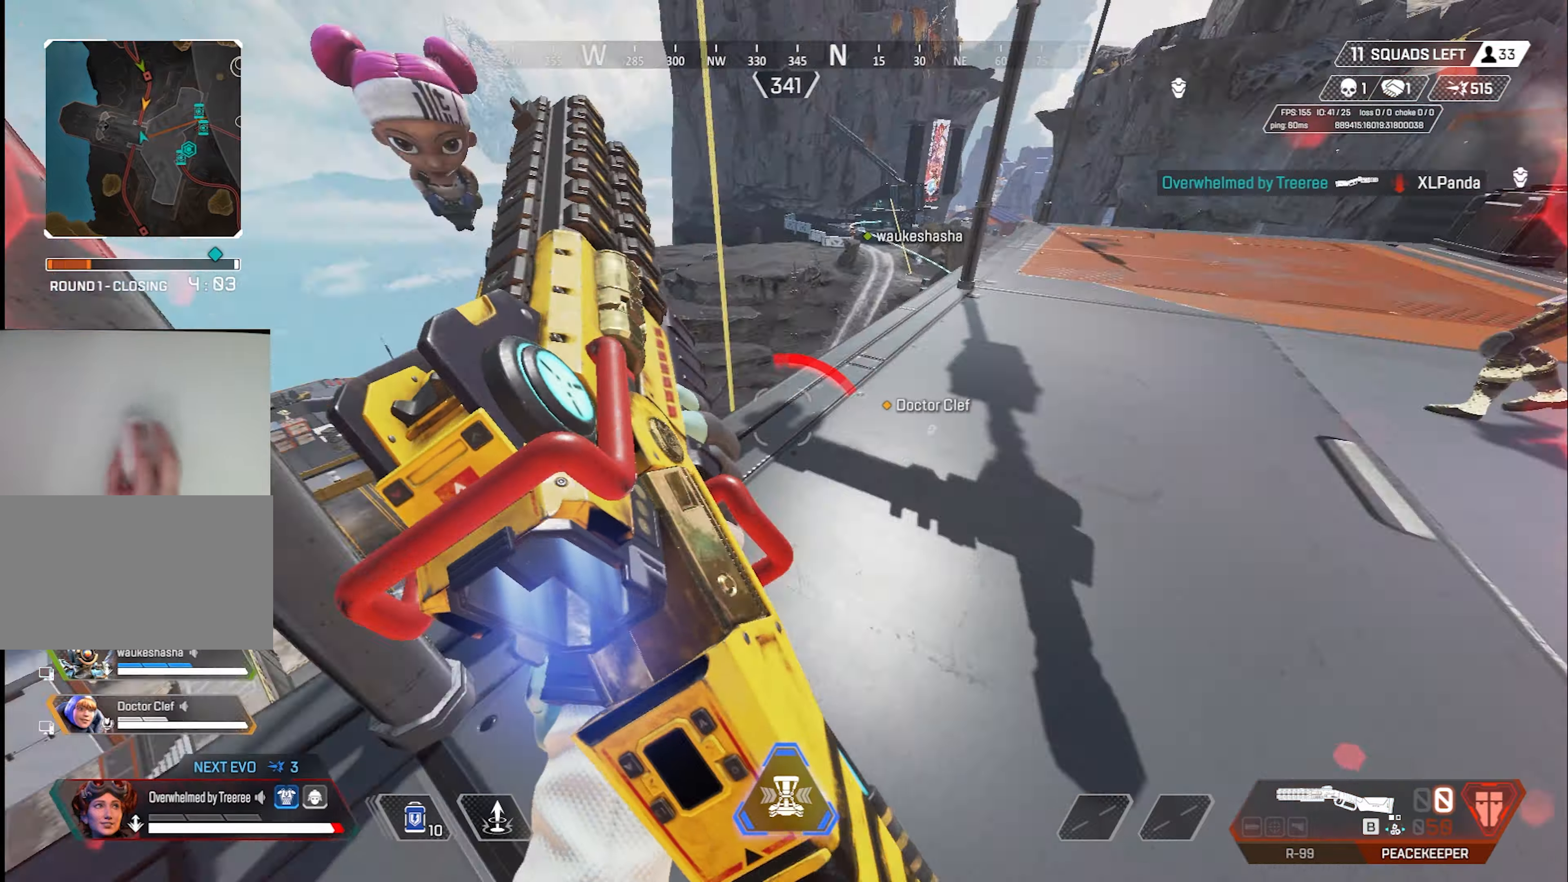
{"keys": ["w"], "mouse": [], "events": [[384, "a", "up"]]}
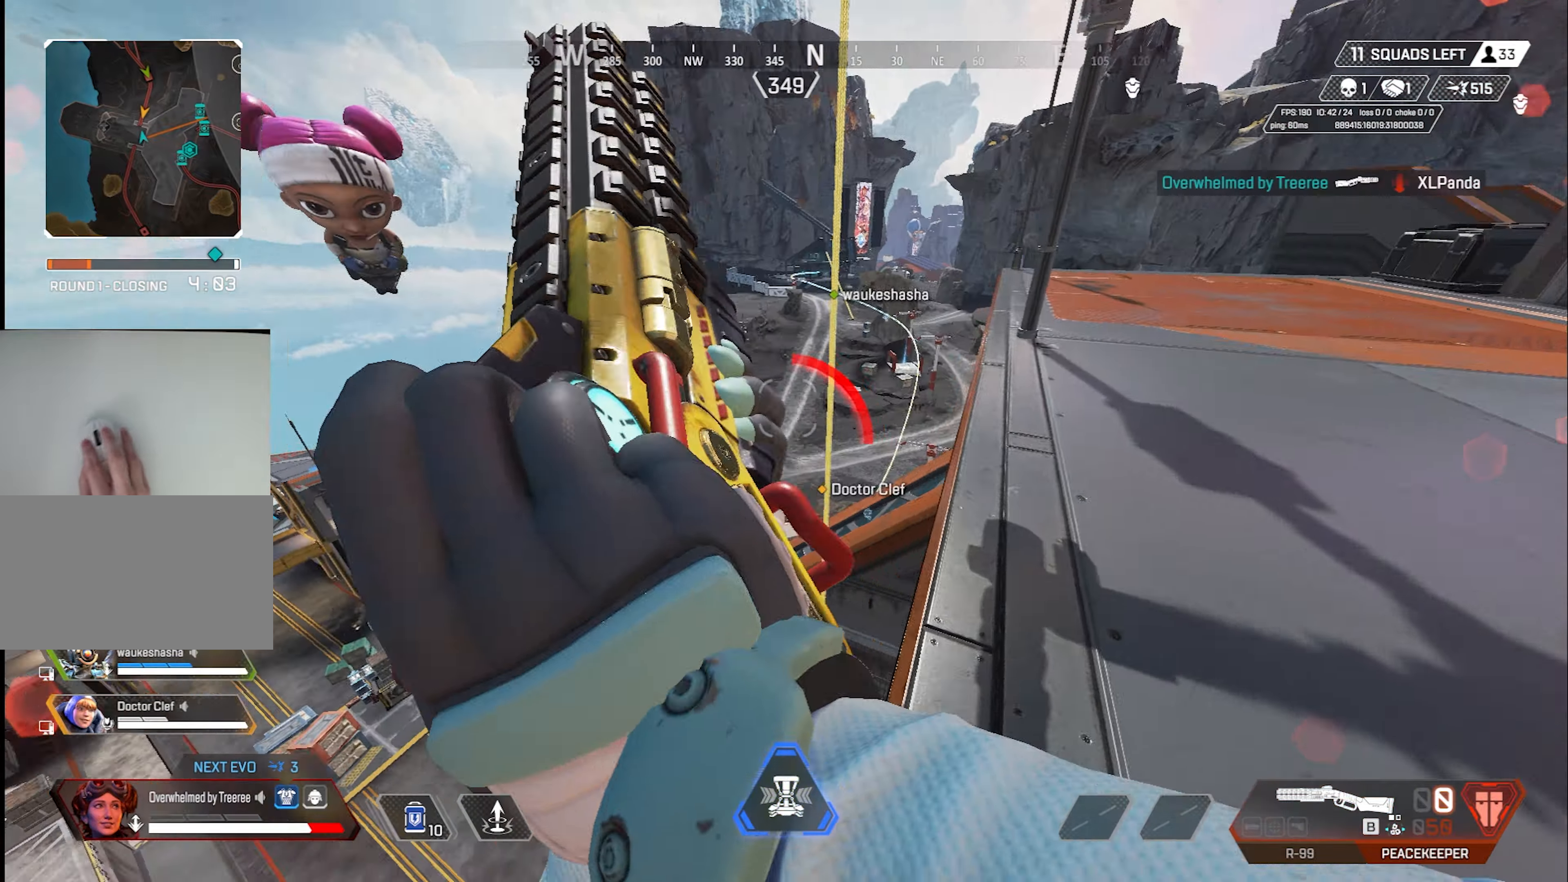
{"keys": ["a", "d"], "mouse": [], "events": [[117, "a", "down"], [200, "w", "up"], [484, "d", "down"]]}
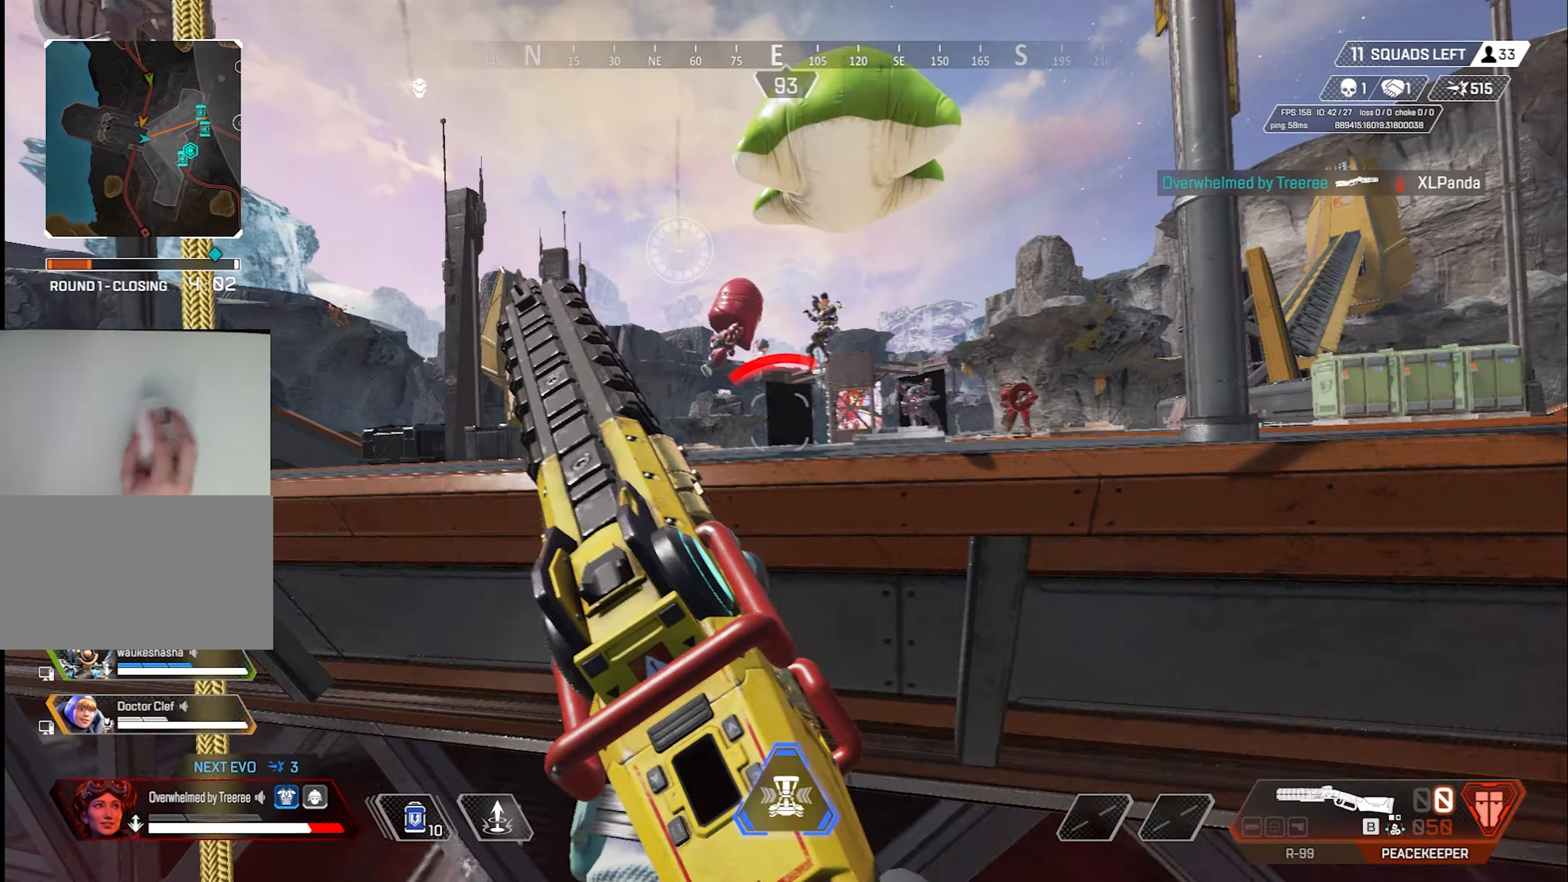
{"keys": ["w"], "mouse": [], "events": [[34, "a", "up"], [134, "d", "up"], [134, "w", "down"], [184, "a", "down"], [317, "a", "up"]]}
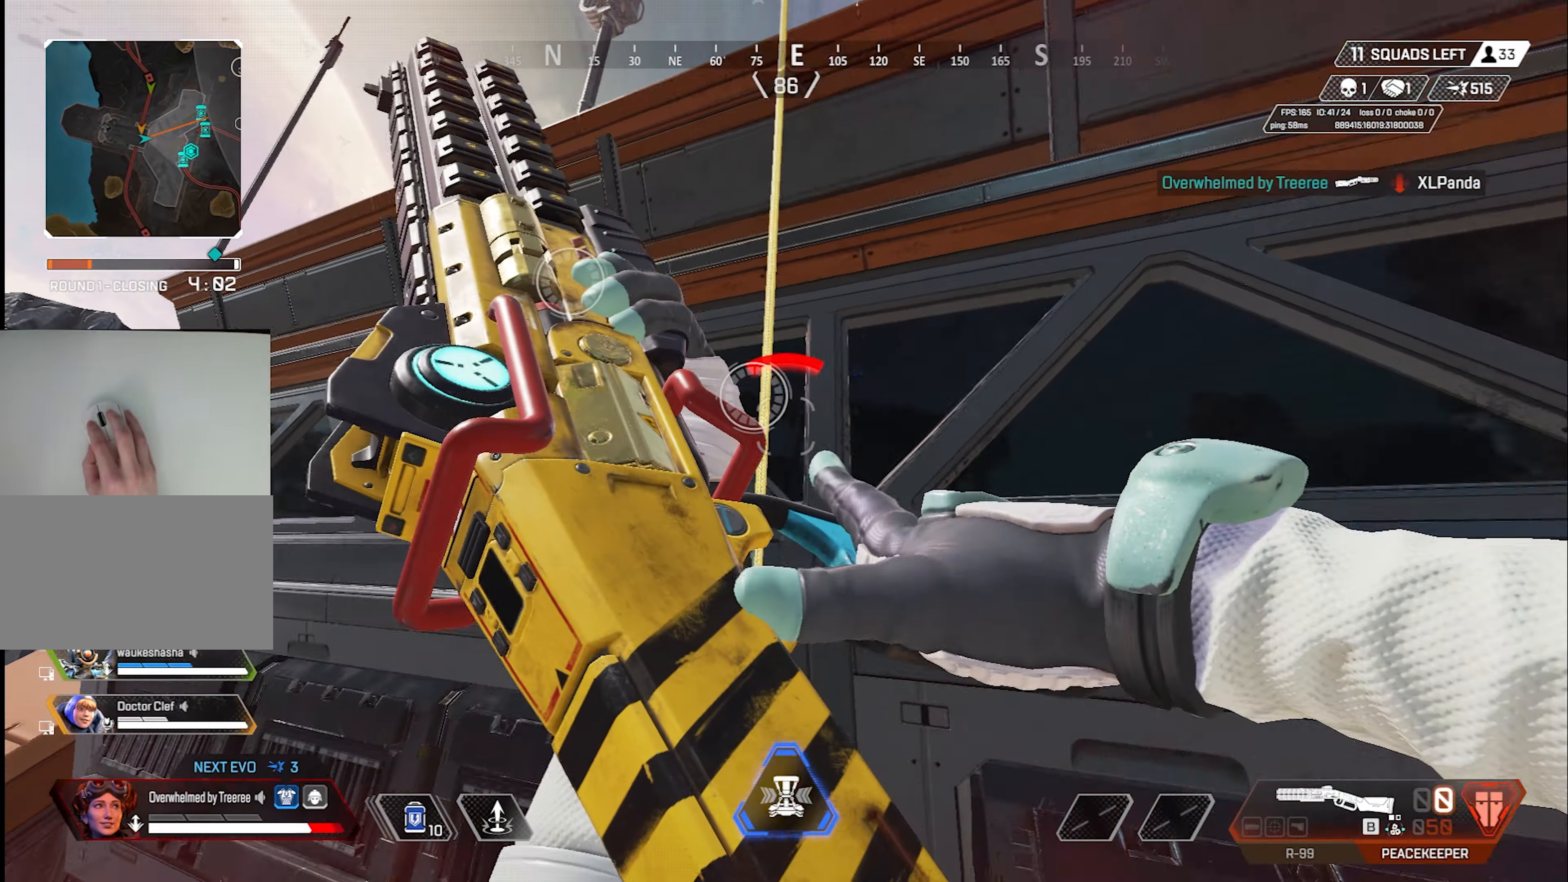
{"keys": ["e", "w"], "mouse": [], "events": [[184, "e", "down"]]}
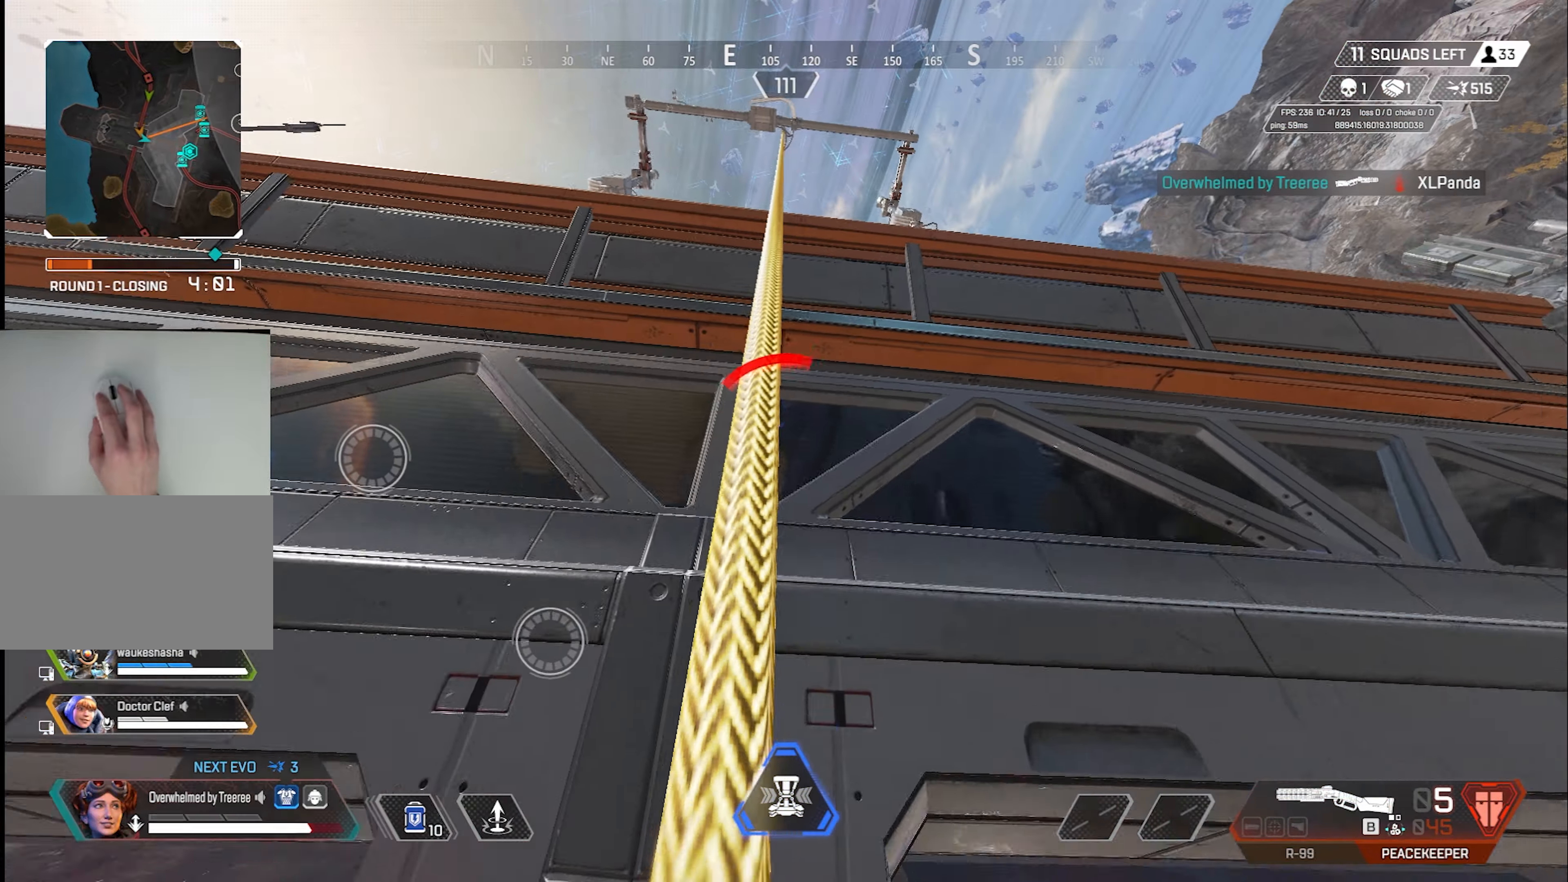
{"keys": ["e", "w"], "mouse": [], "events": []}
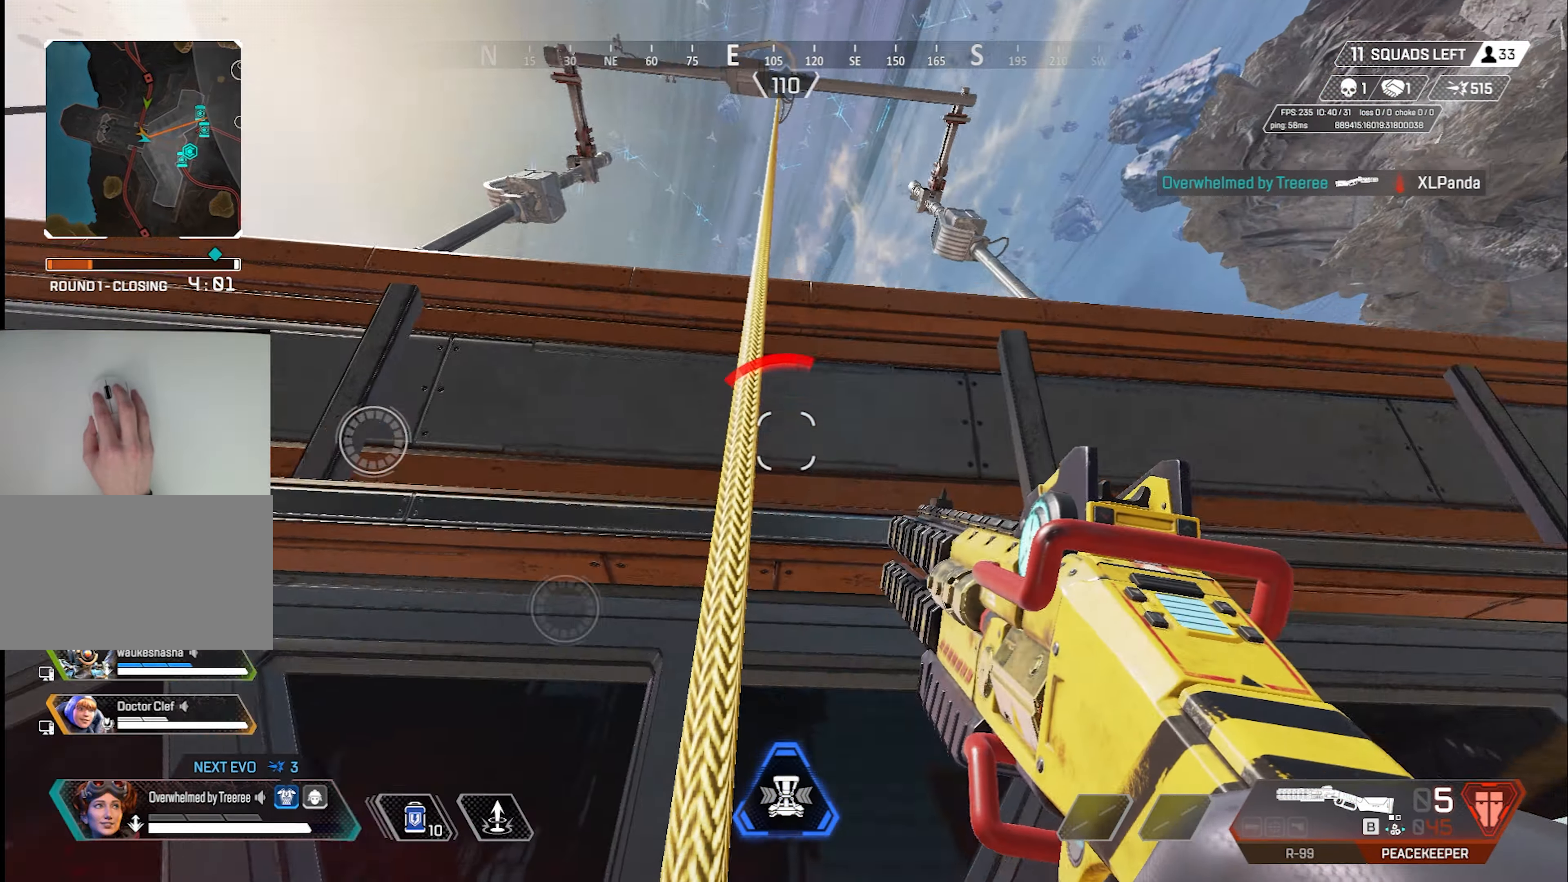
{"keys": ["e", "space", "w"], "mouse": [], "events": [[267, "space", "down"]]}
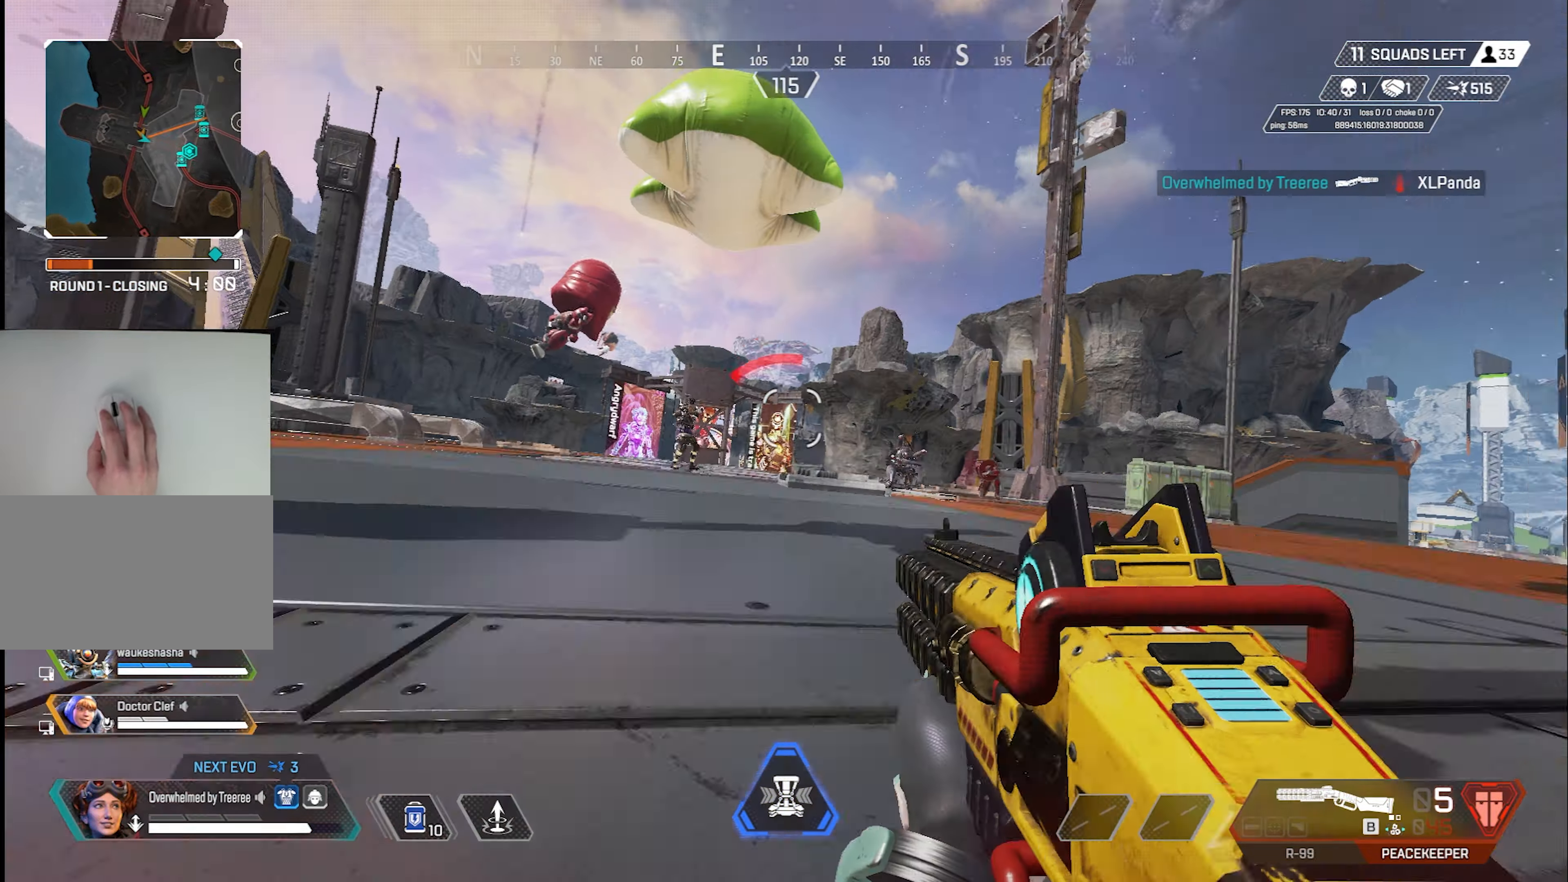
{"keys": ["s"], "mouse": [], "events": [[50, "e", "up"], [50, "space", "up"], [50, "w", "up"], [250, "s", "down"], [384, "mouse_right", "down"], [484, "mouse_right", "up"]]}
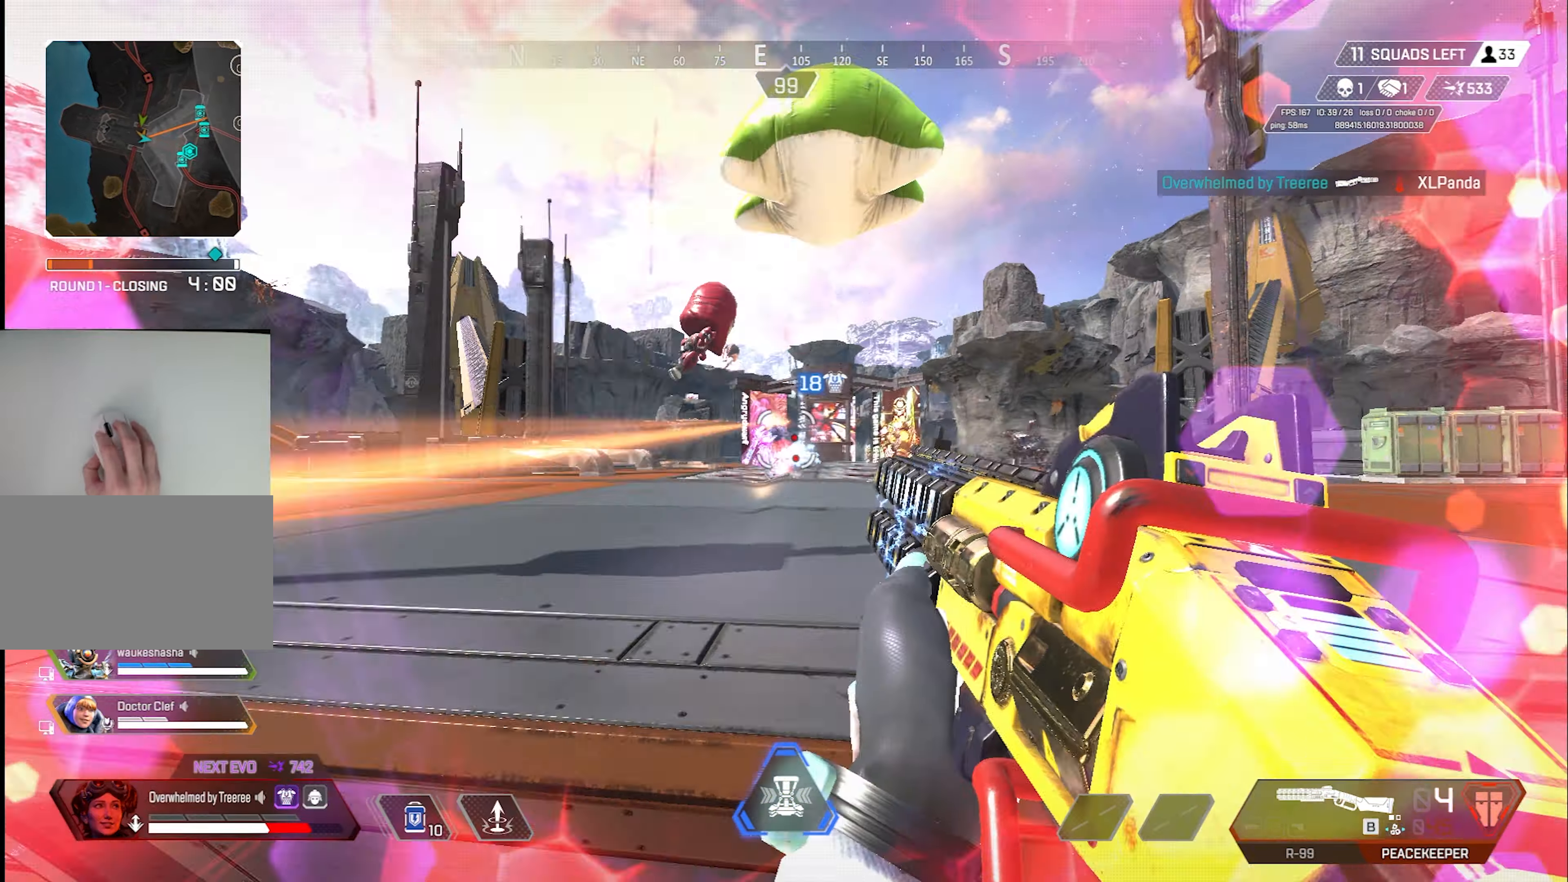
{"keys": ["w"], "mouse": [], "events": [[300, "a", "down"], [350, "s", "up"], [450, "w", "down"], [484, "a", "up"]]}
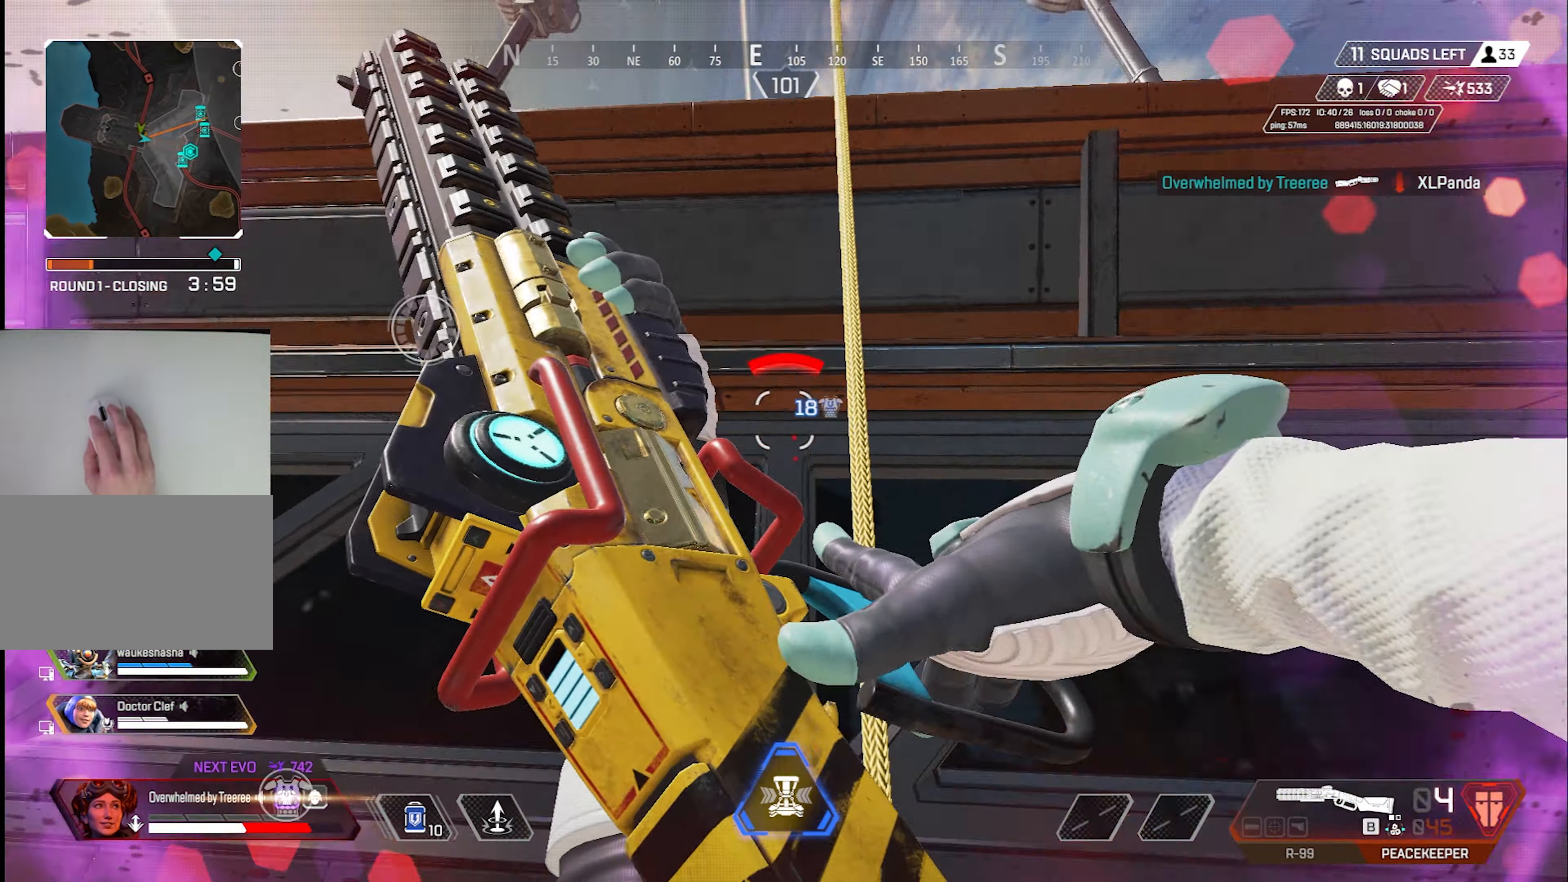
{"keys": ["e", "w"], "mouse": [], "events": [[217, "e", "down"]]}
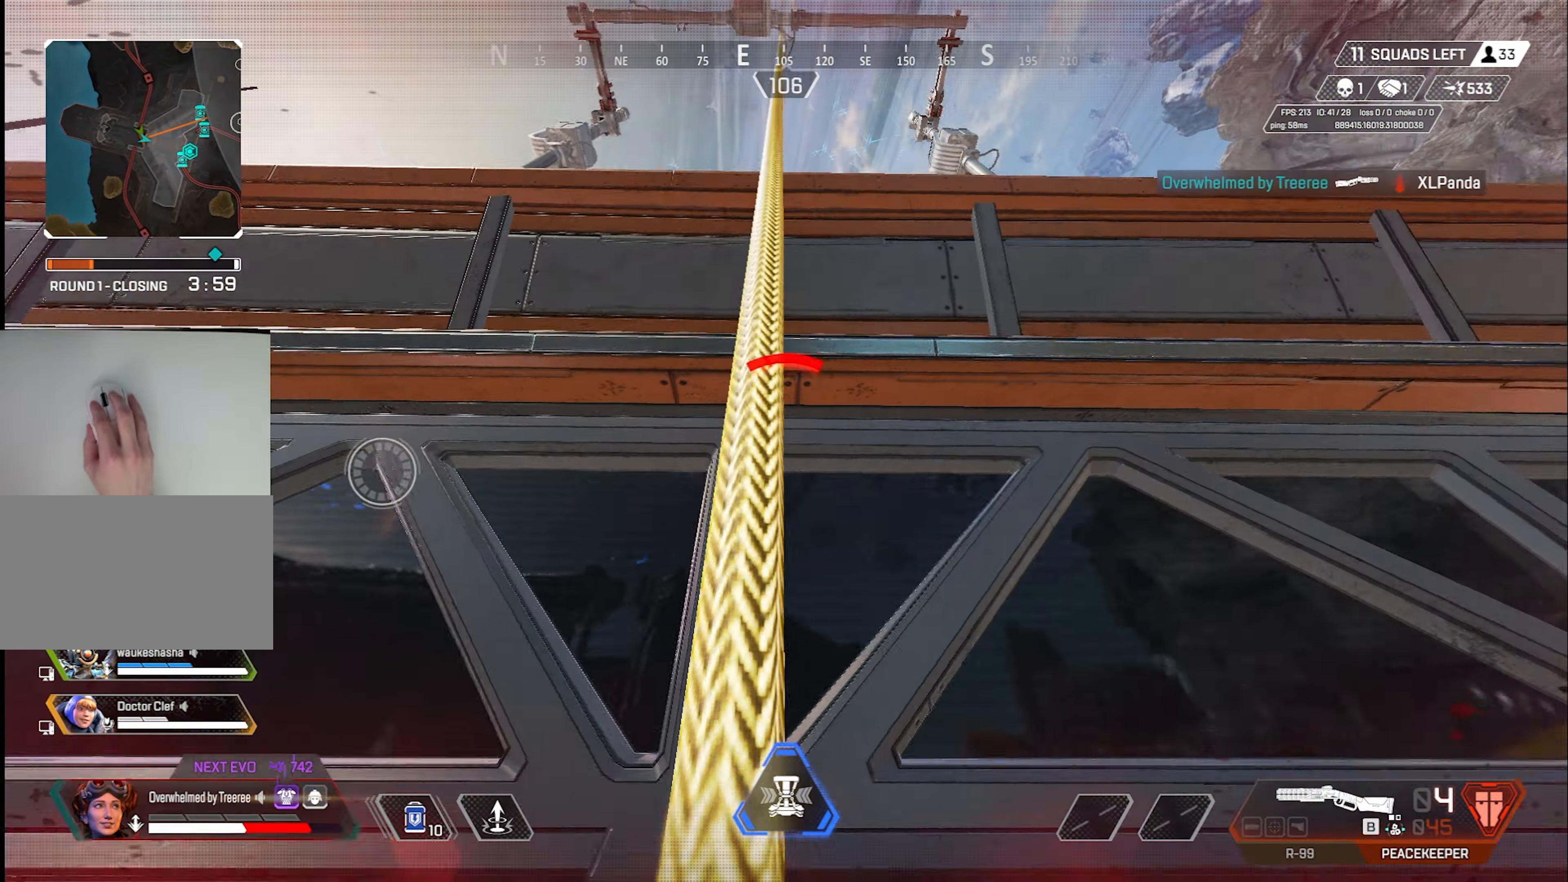
{"keys": ["e", "w"], "mouse": [], "events": []}
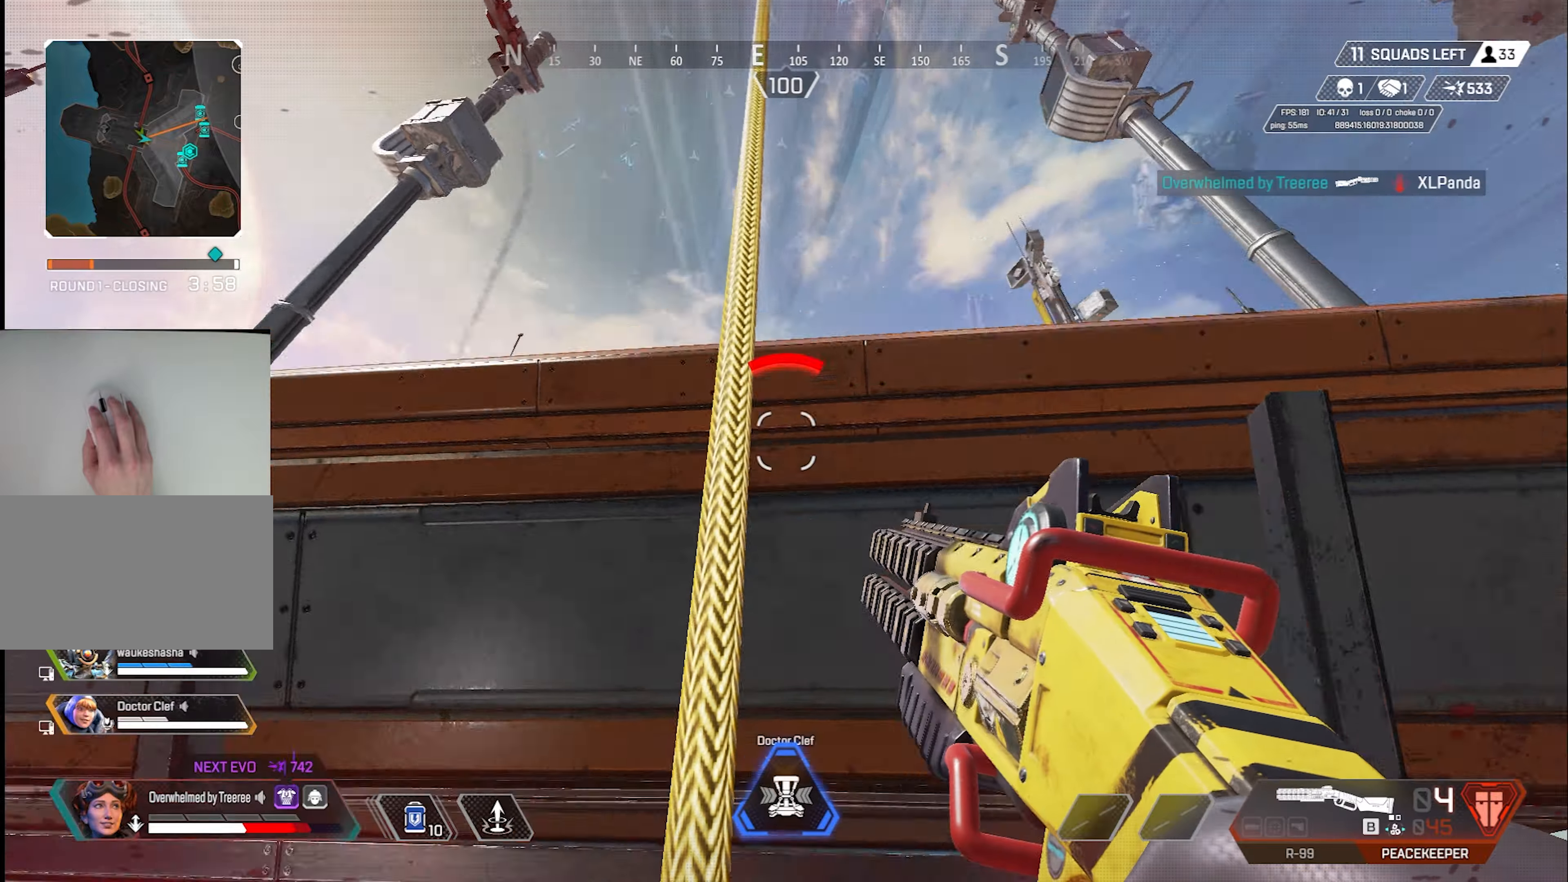
{"keys": ["s"], "mouse": [], "events": [[67, "space", "down"], [400, "space", "up"], [400, "w", "up"], [450, "e", "up"], [484, "s", "down"]]}
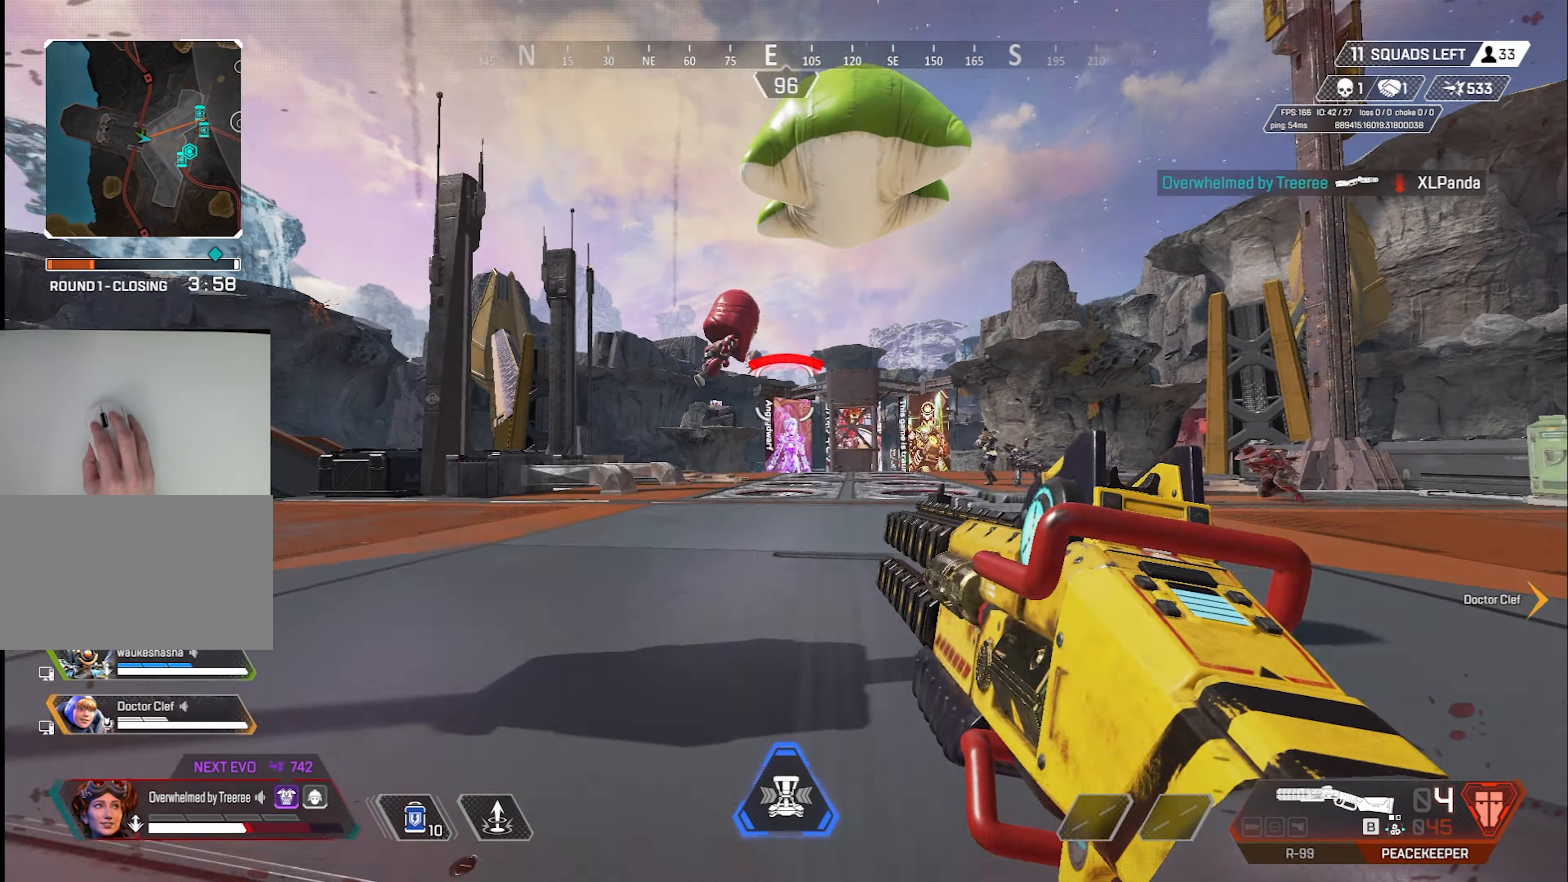
{"keys": [], "mouse": [], "events": [[267, "mouse_right", "down"], [367, "a", "down"], [367, "mouse_right", "up"], [417, "a", "up"], [417, "s", "up"]]}
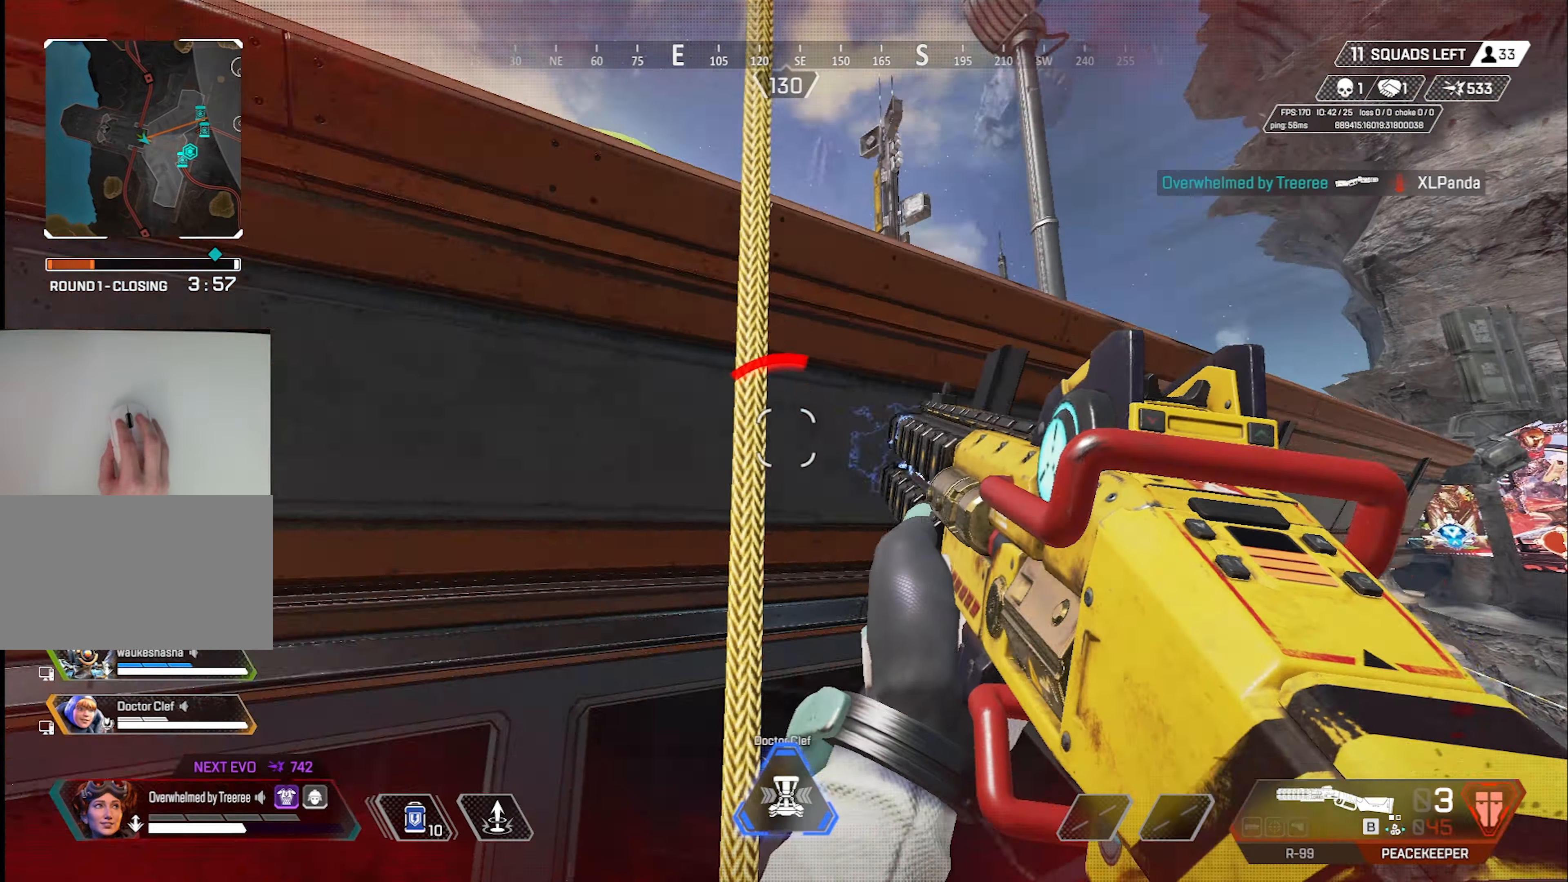
{"keys": ["w"], "mouse": [], "events": [[150, "w", "down"]]}
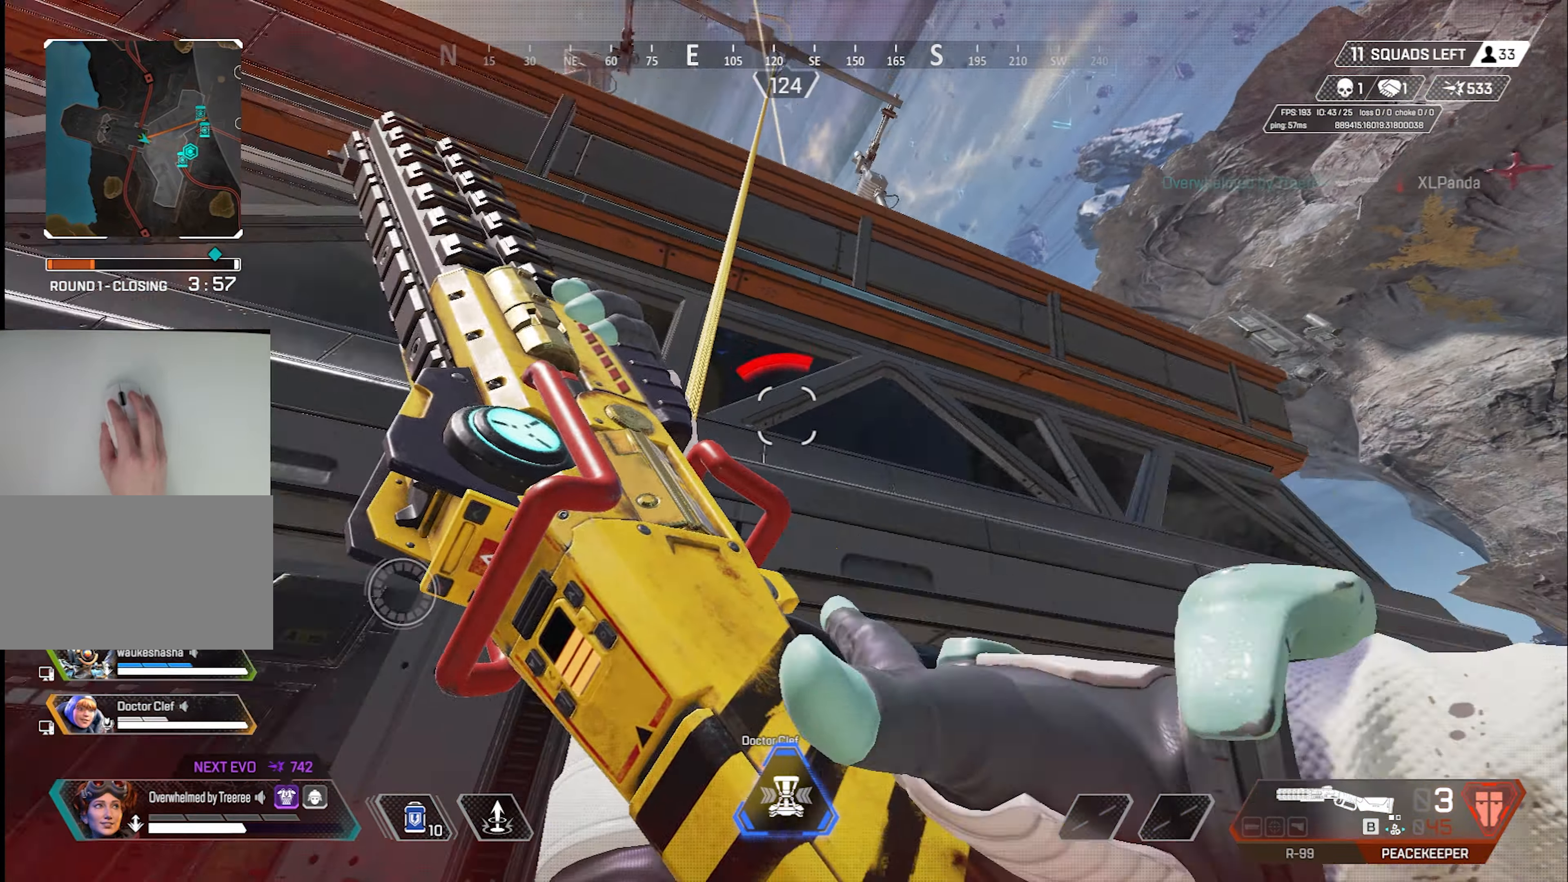
{"keys": ["e", "w"], "mouse": [], "events": [[17, "e", "down"]]}
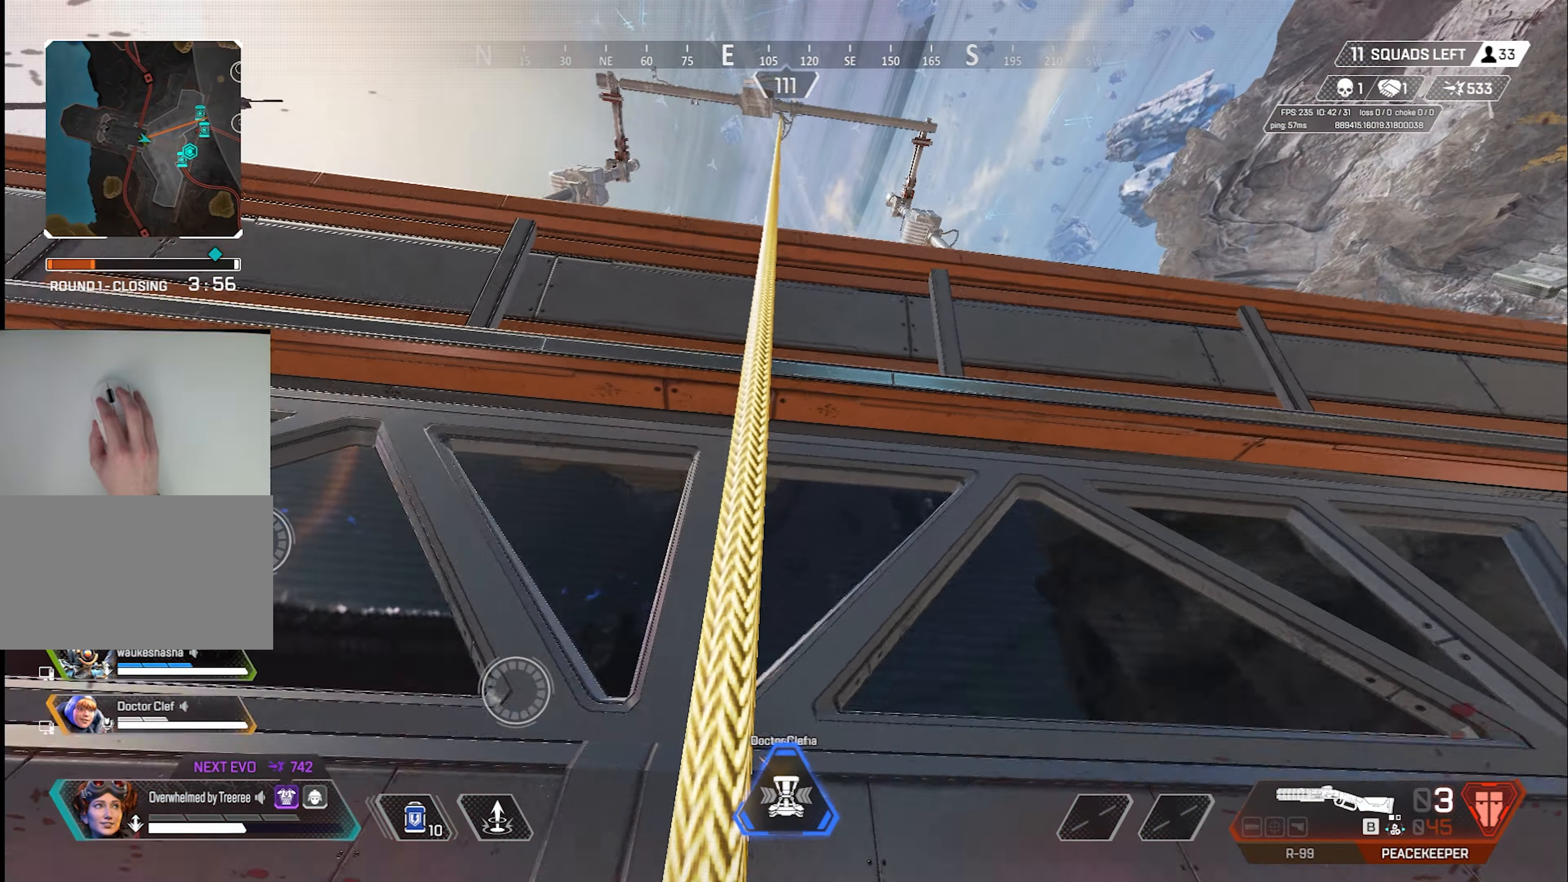
{"keys": ["e", "w"], "mouse": [], "events": []}
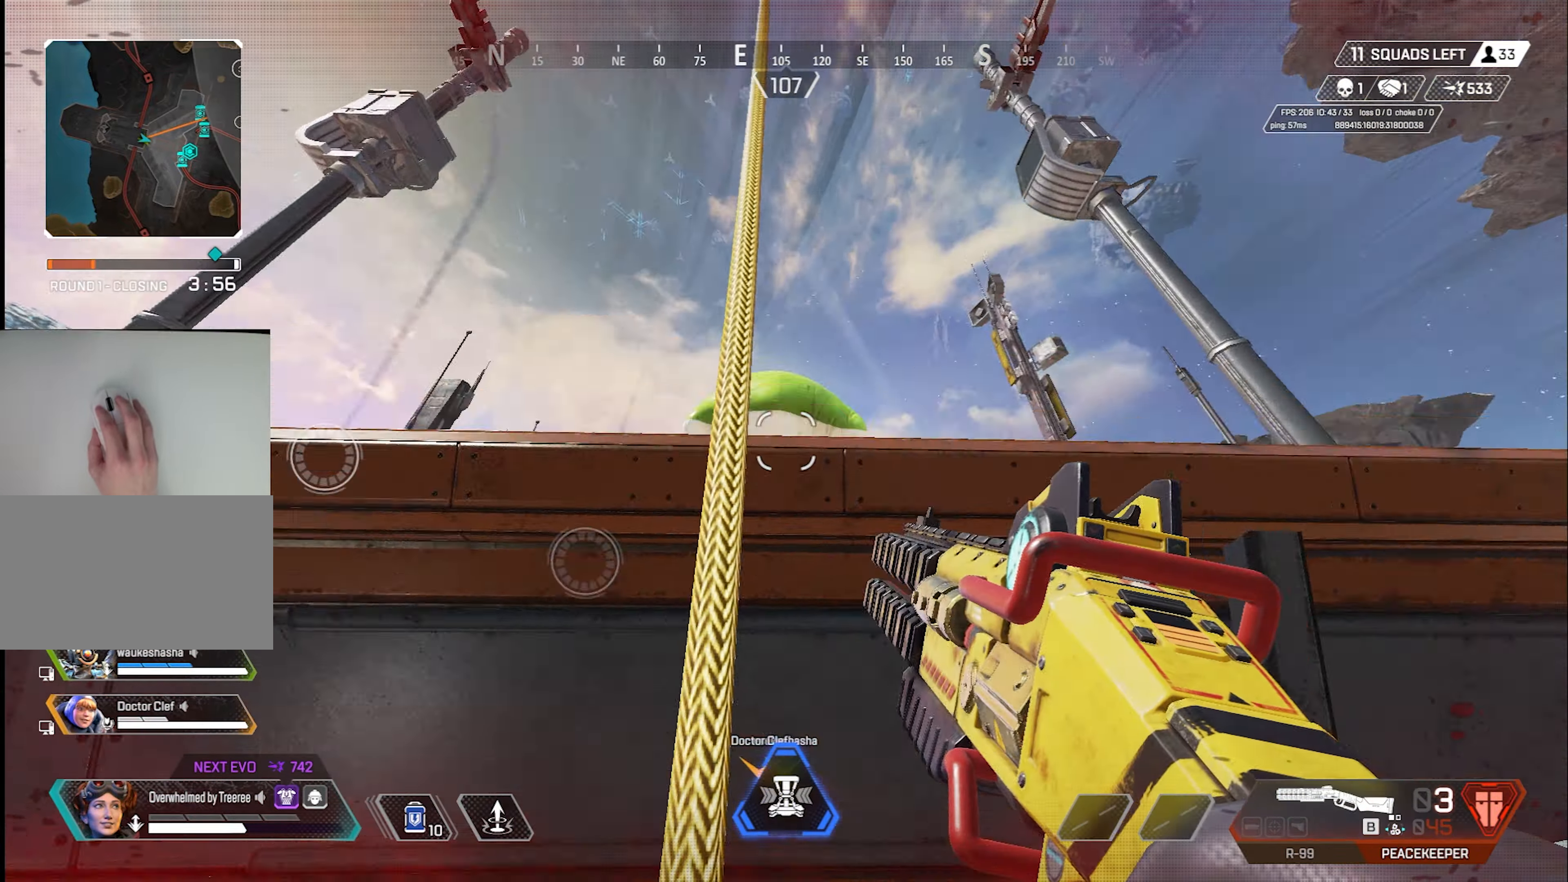
{"keys": [], "mouse": [], "events": [[50, "space", "down"], [284, "e", "up"], [284, "space", "up"], [284, "w", "up"]]}
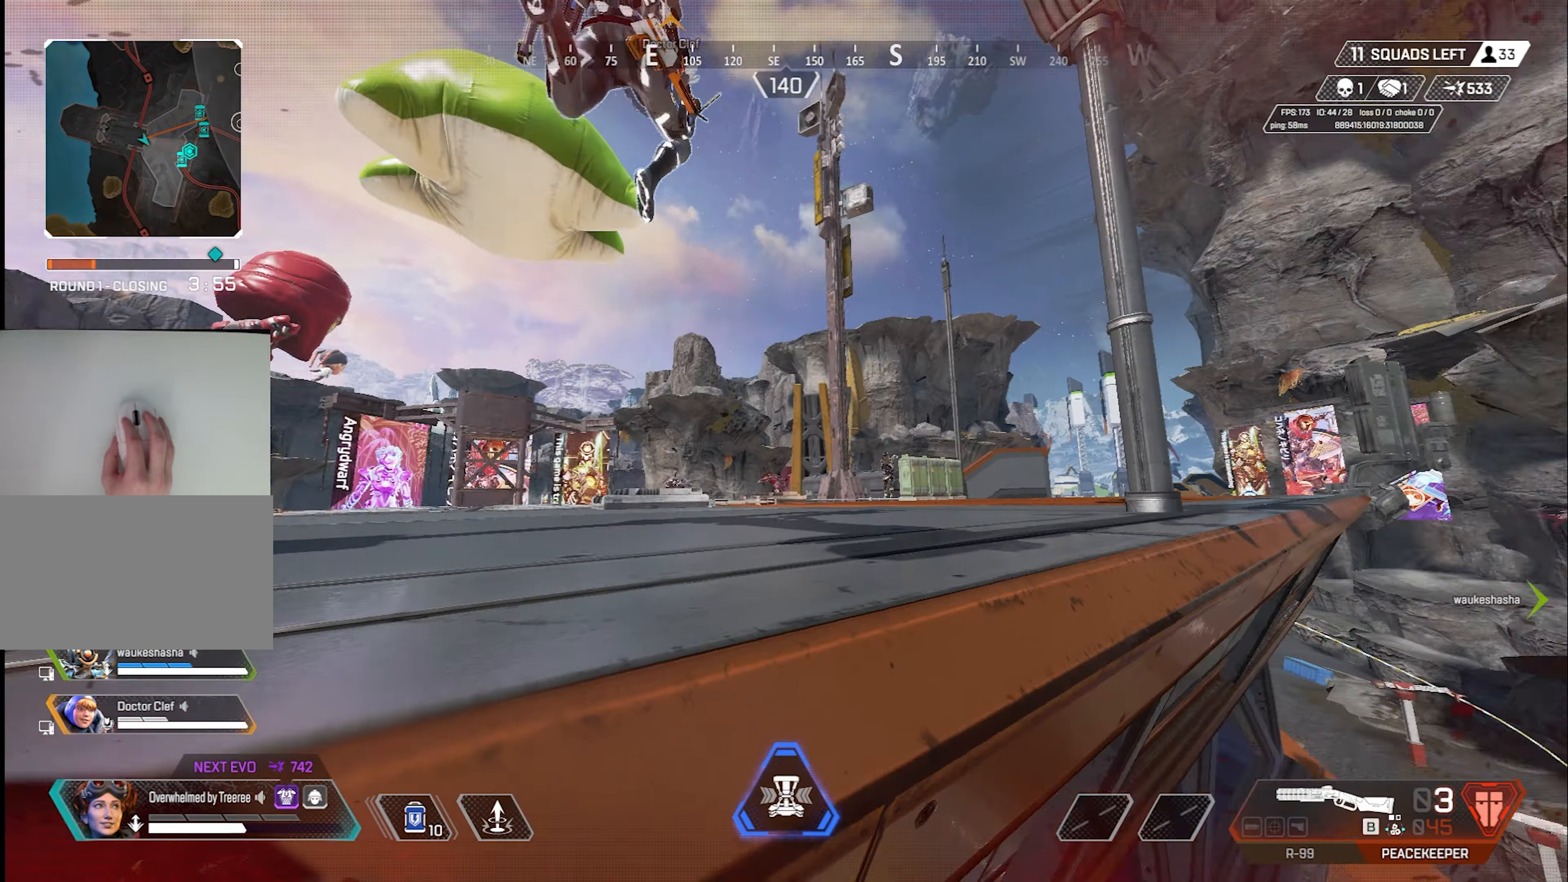
{"keys": [], "mouse": [], "events": [[17, "s", "down"], [217, "s", "up"]]}
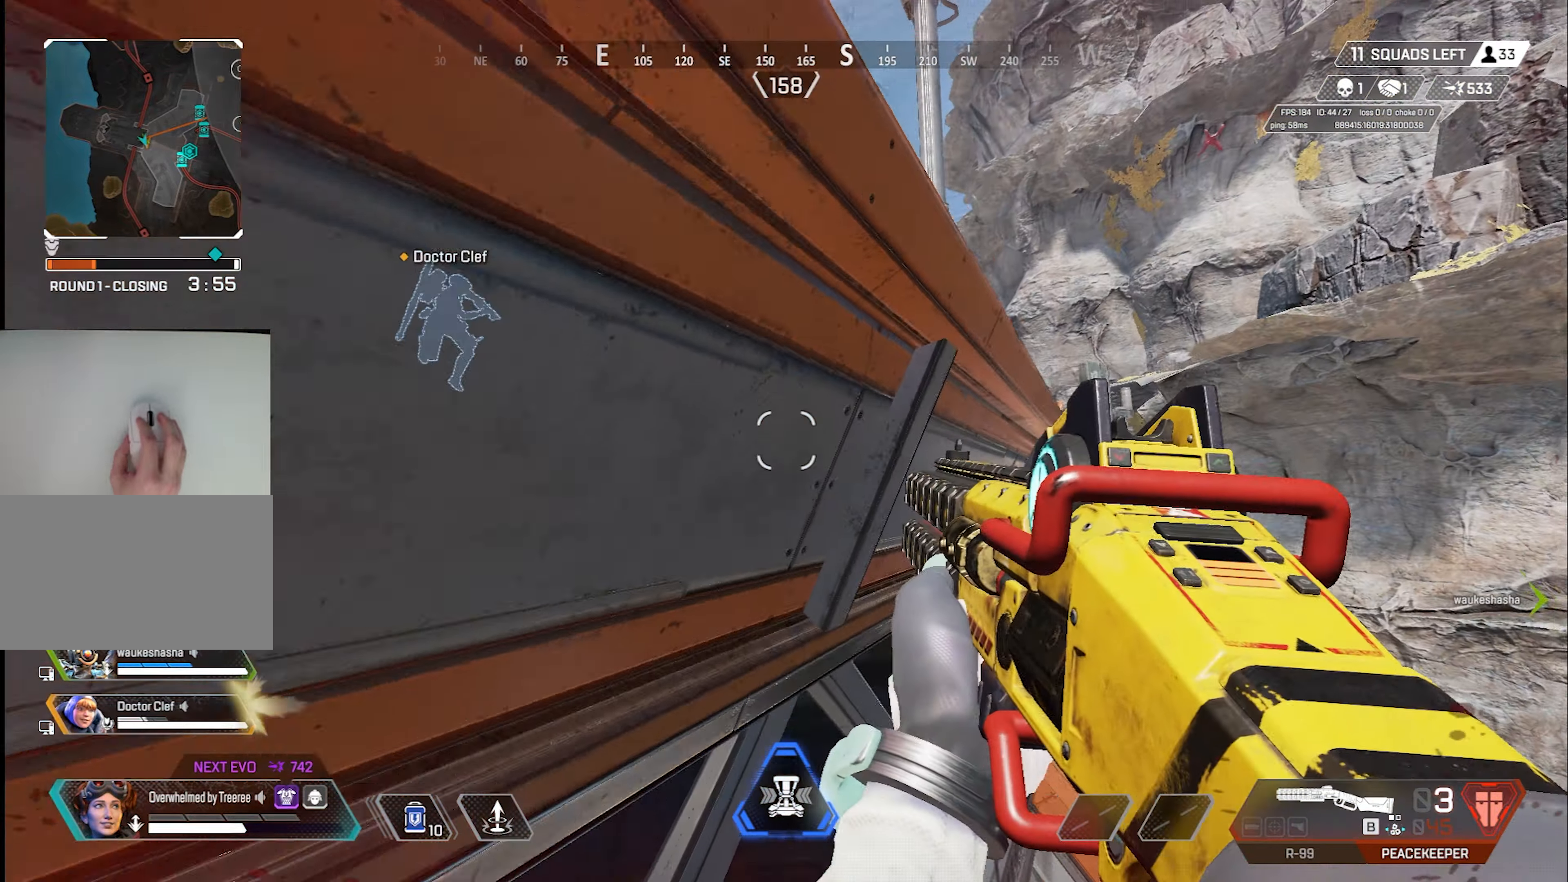
{"keys": ["e", "w"], "mouse": [], "events": [[317, "e", "down"], [317, "w", "down"]]}
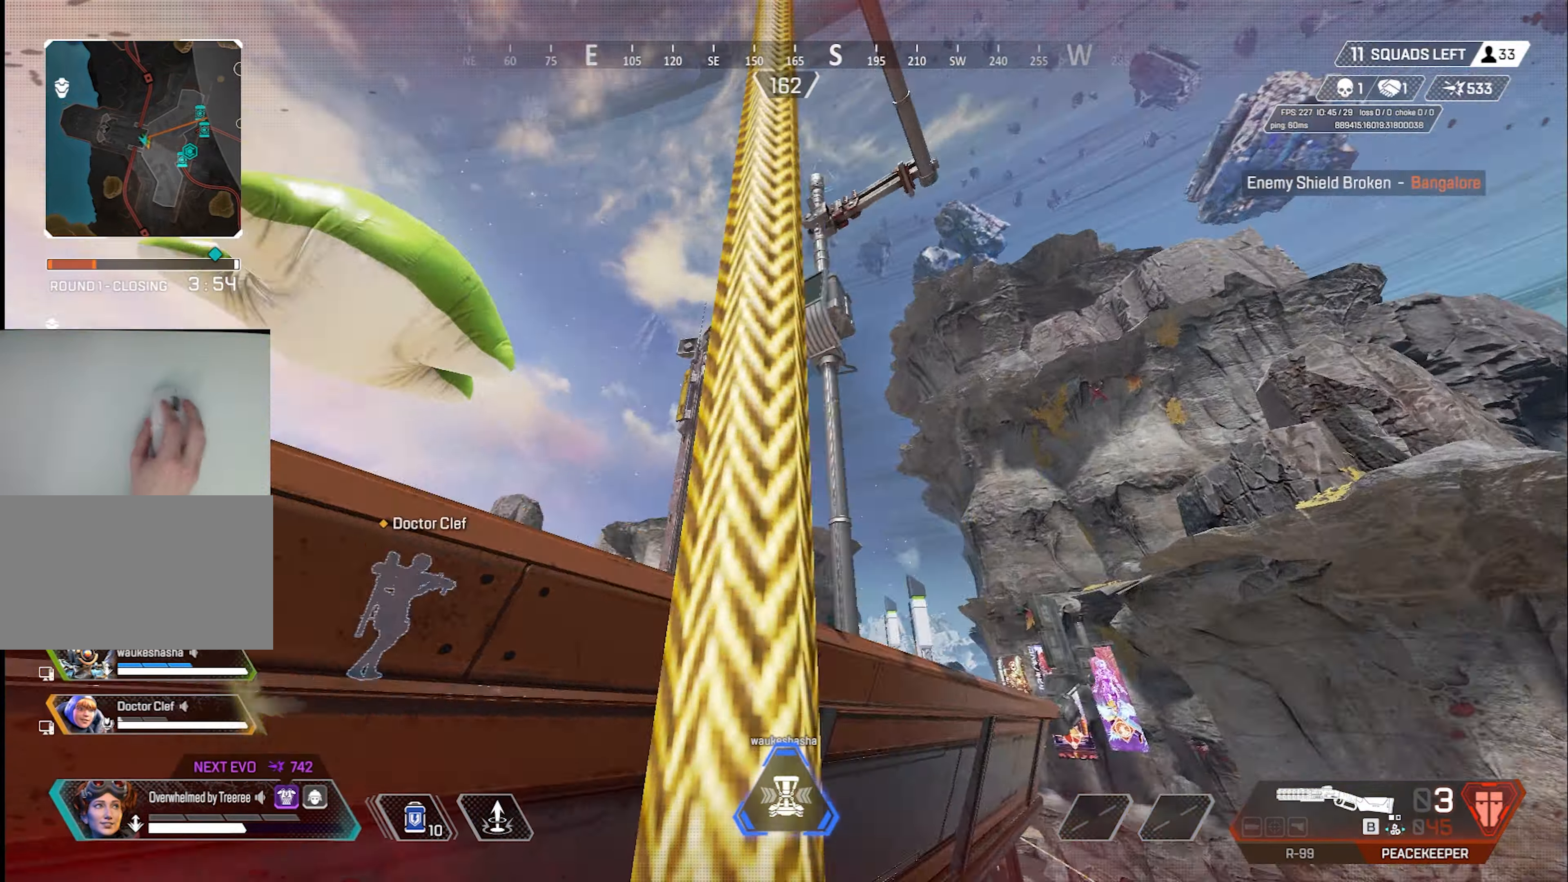
{"keys": ["w"], "mouse": [], "events": [[150, "space", "down"], [484, "e", "up"], [484, "space", "up"]]}
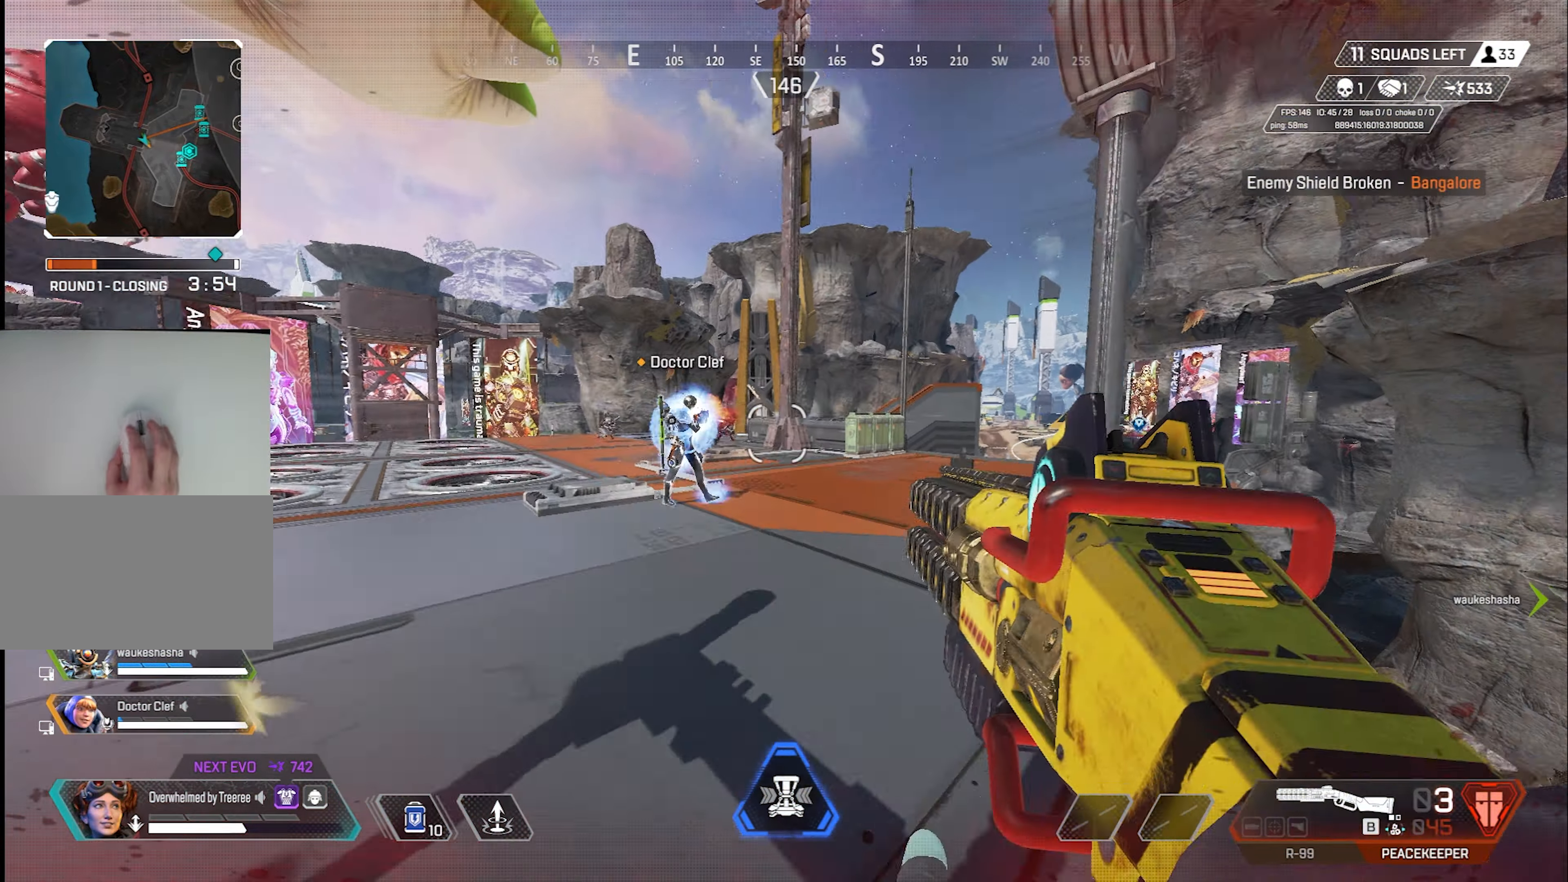
{"keys": [], "mouse": [], "events": [[67, "w", "up"]]}
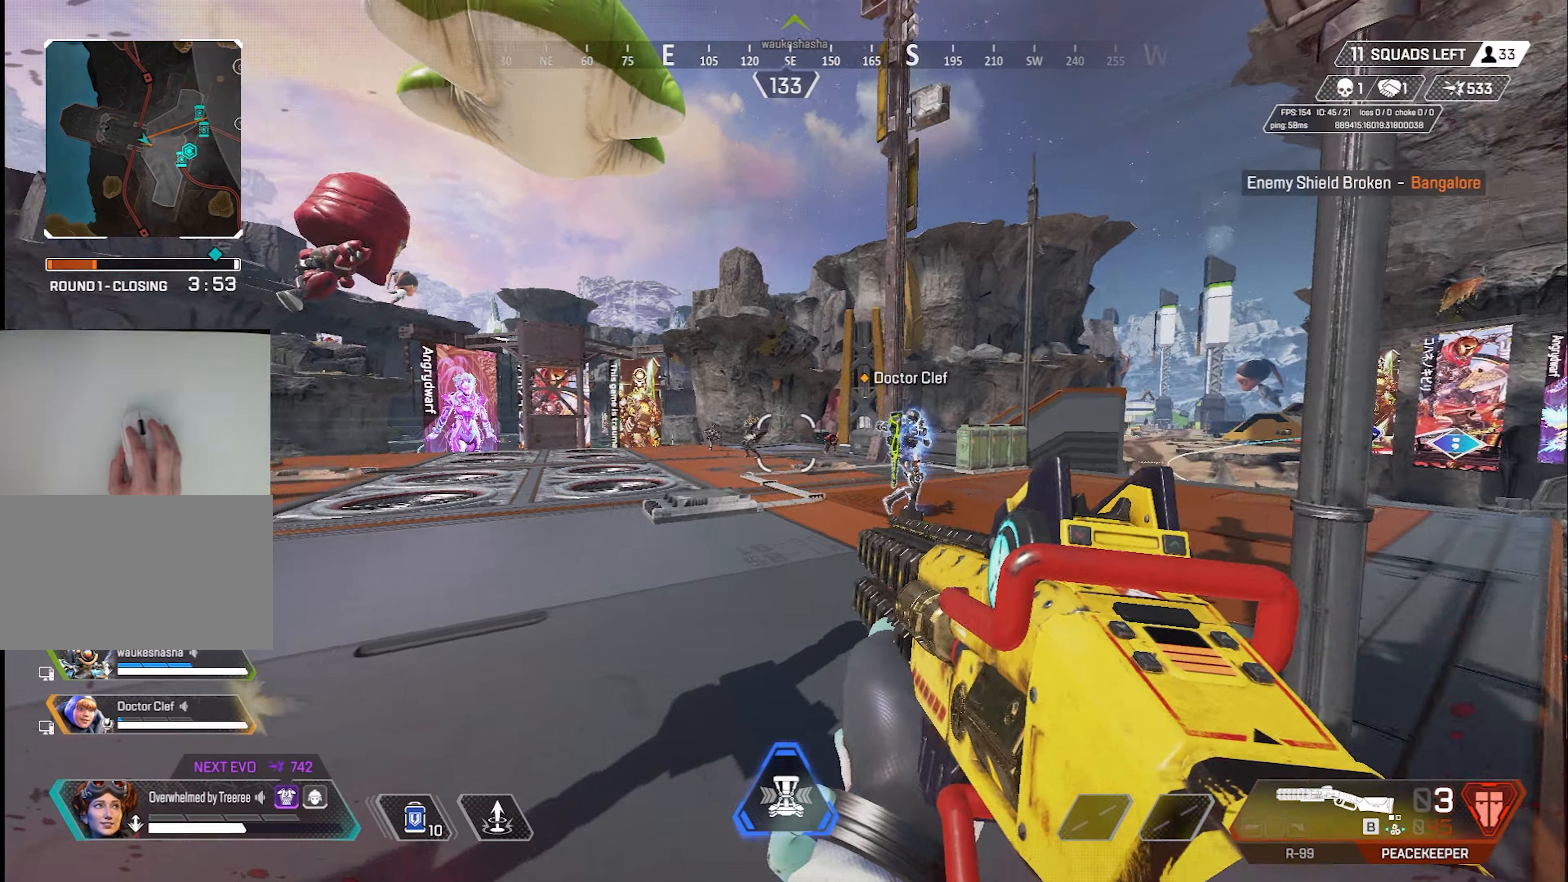
{"keys": [], "mouse": [], "events": [[34, "mouse_right", "down"], [34, "s", "down"], [134, "mouse_right", "up"], [317, "s", "up"], [367, "d", "down"], [450, "d", "up"]]}
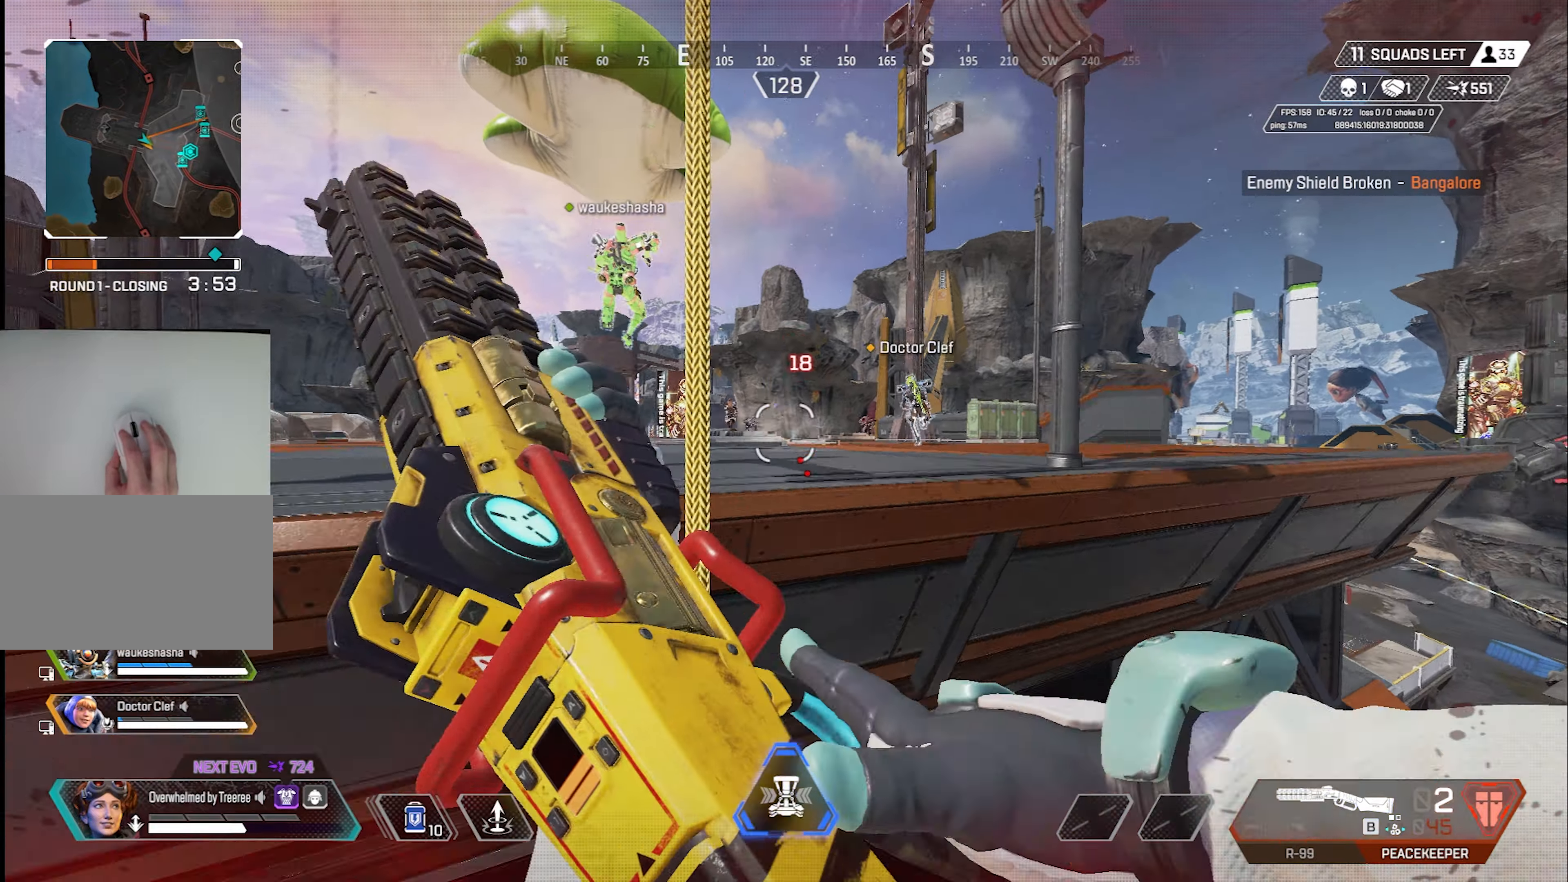
{"keys": ["e", "w"], "mouse": [], "events": [[50, "w", "down"], [150, "a", "down"], [334, "a", "up"], [434, "e", "down"]]}
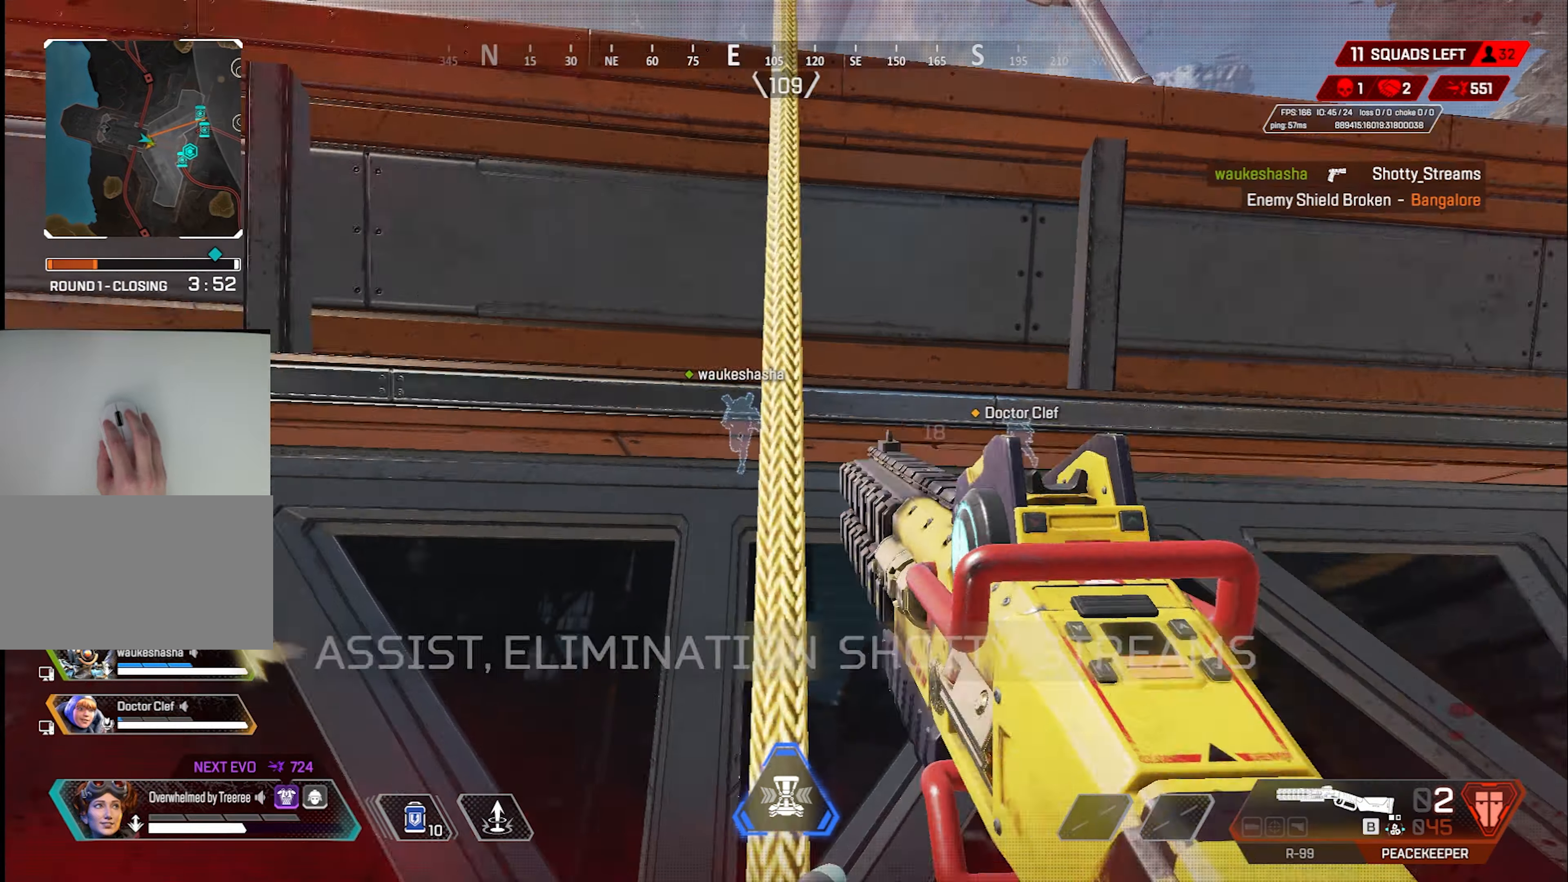
{"keys": ["e", "w"], "mouse": [], "events": []}
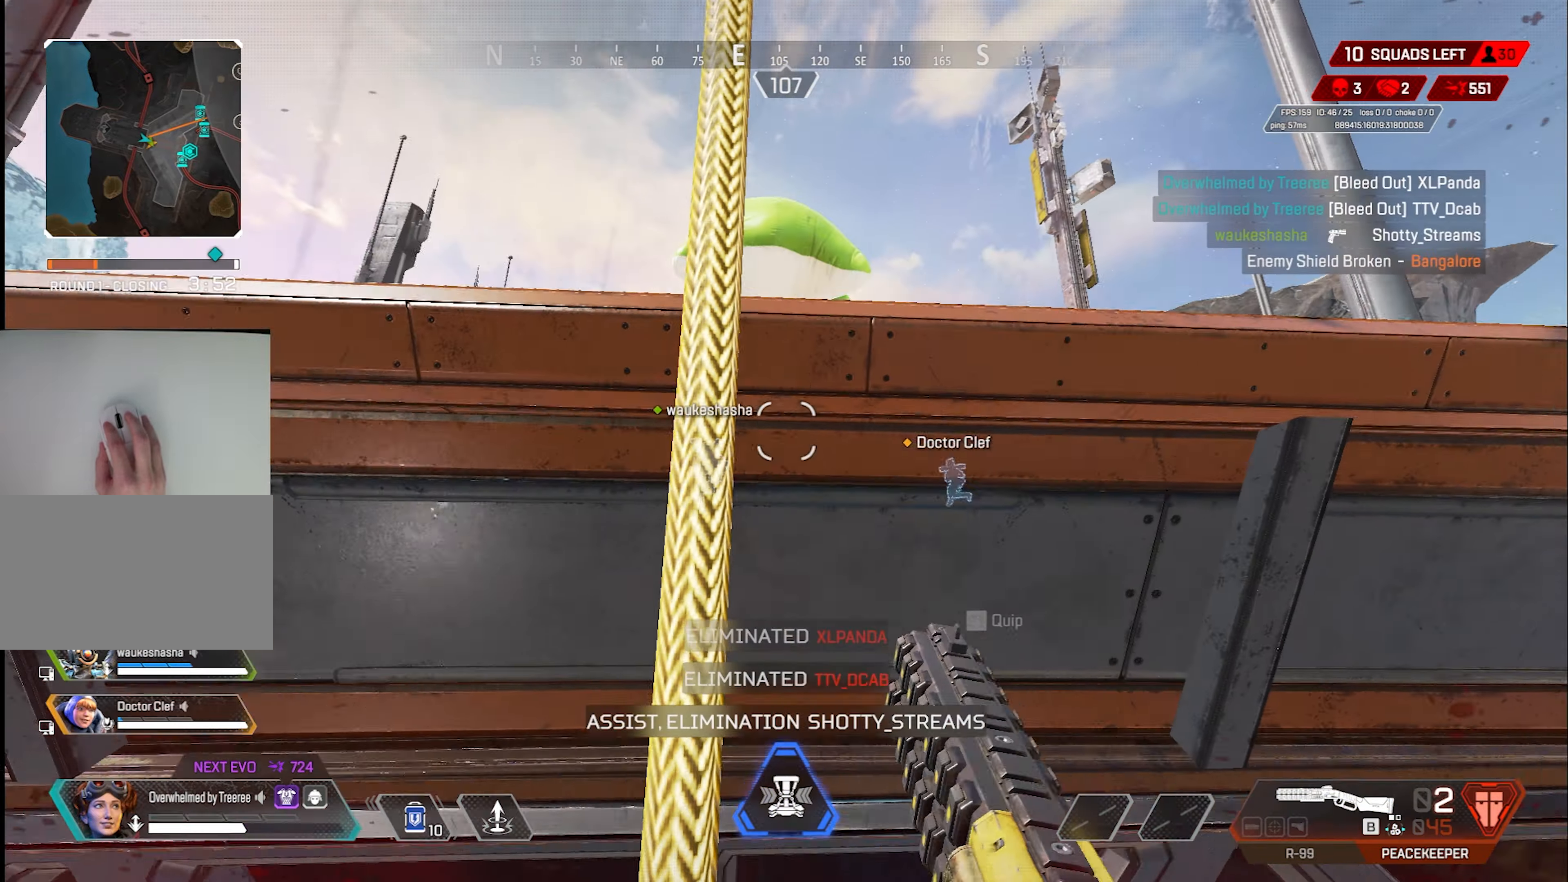
{"keys": ["w"], "mouse": [], "events": [[84, "space", "down"], [267, "e", "up"], [267, "space", "up"]]}
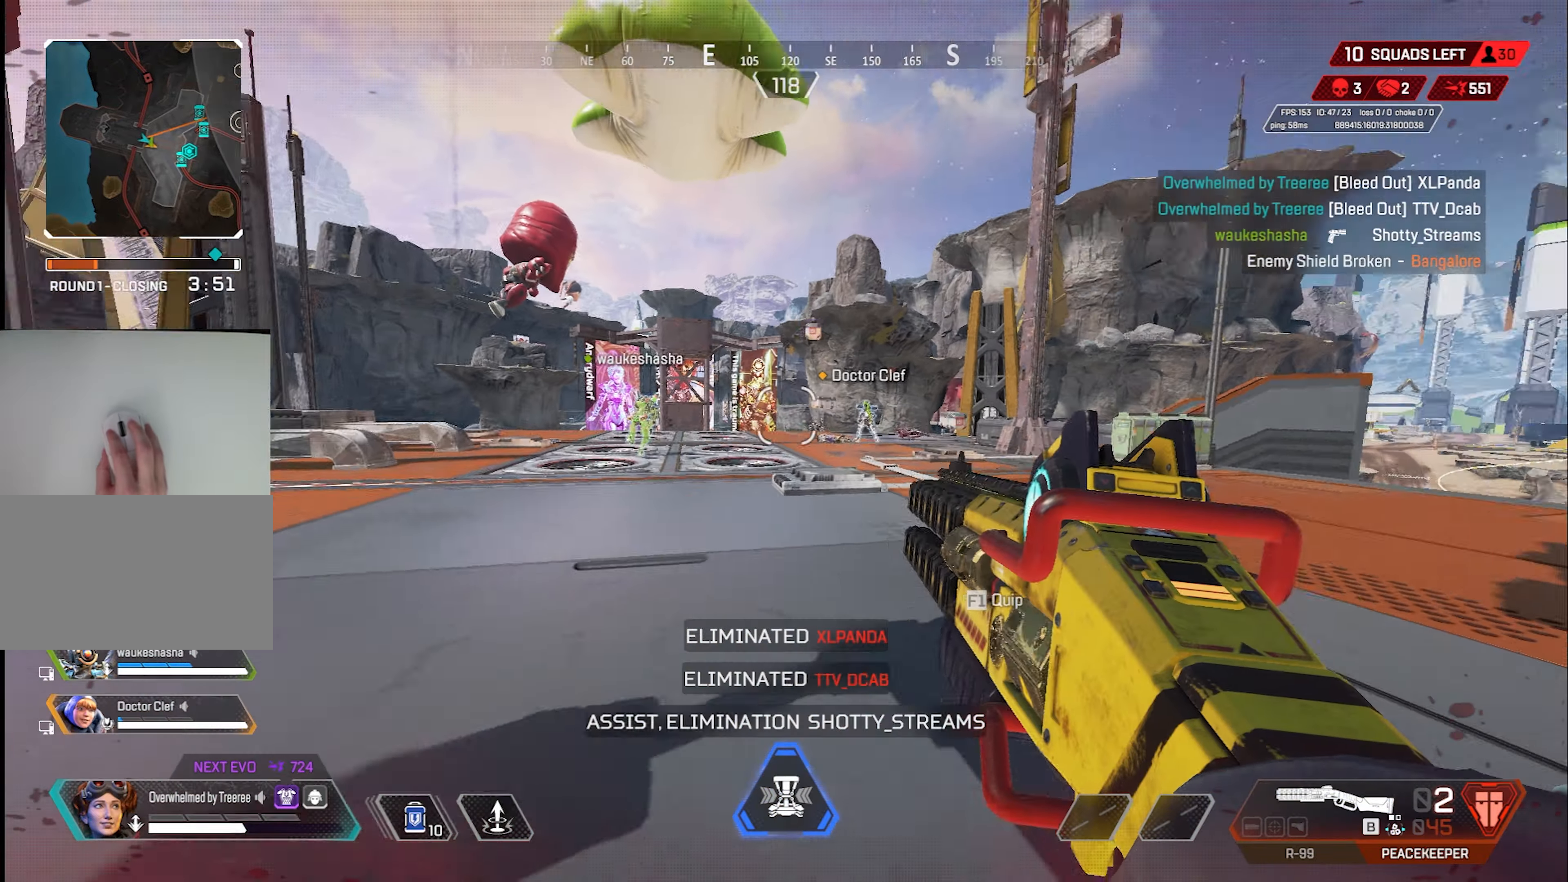
{"keys": ["w"], "mouse": [], "events": [[100, "c", "down"], [100, "space", "down"], [384, "space", "up"], [434, "c", "up"], [434, "r", "down"], [484, "r", "up"]]}
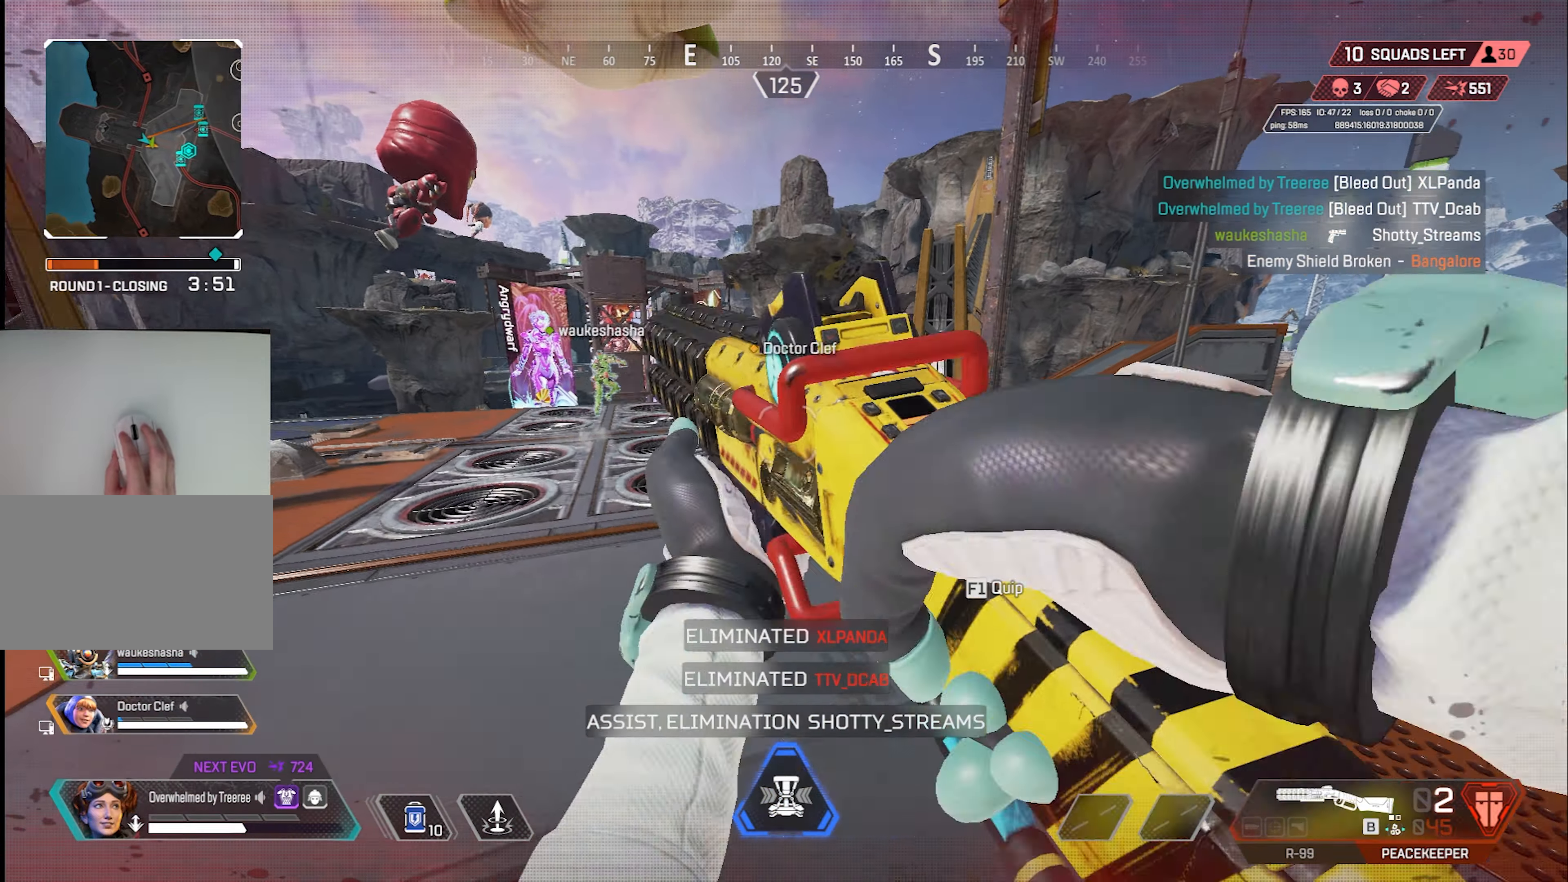
{"keys": ["w"], "mouse": [], "events": []}
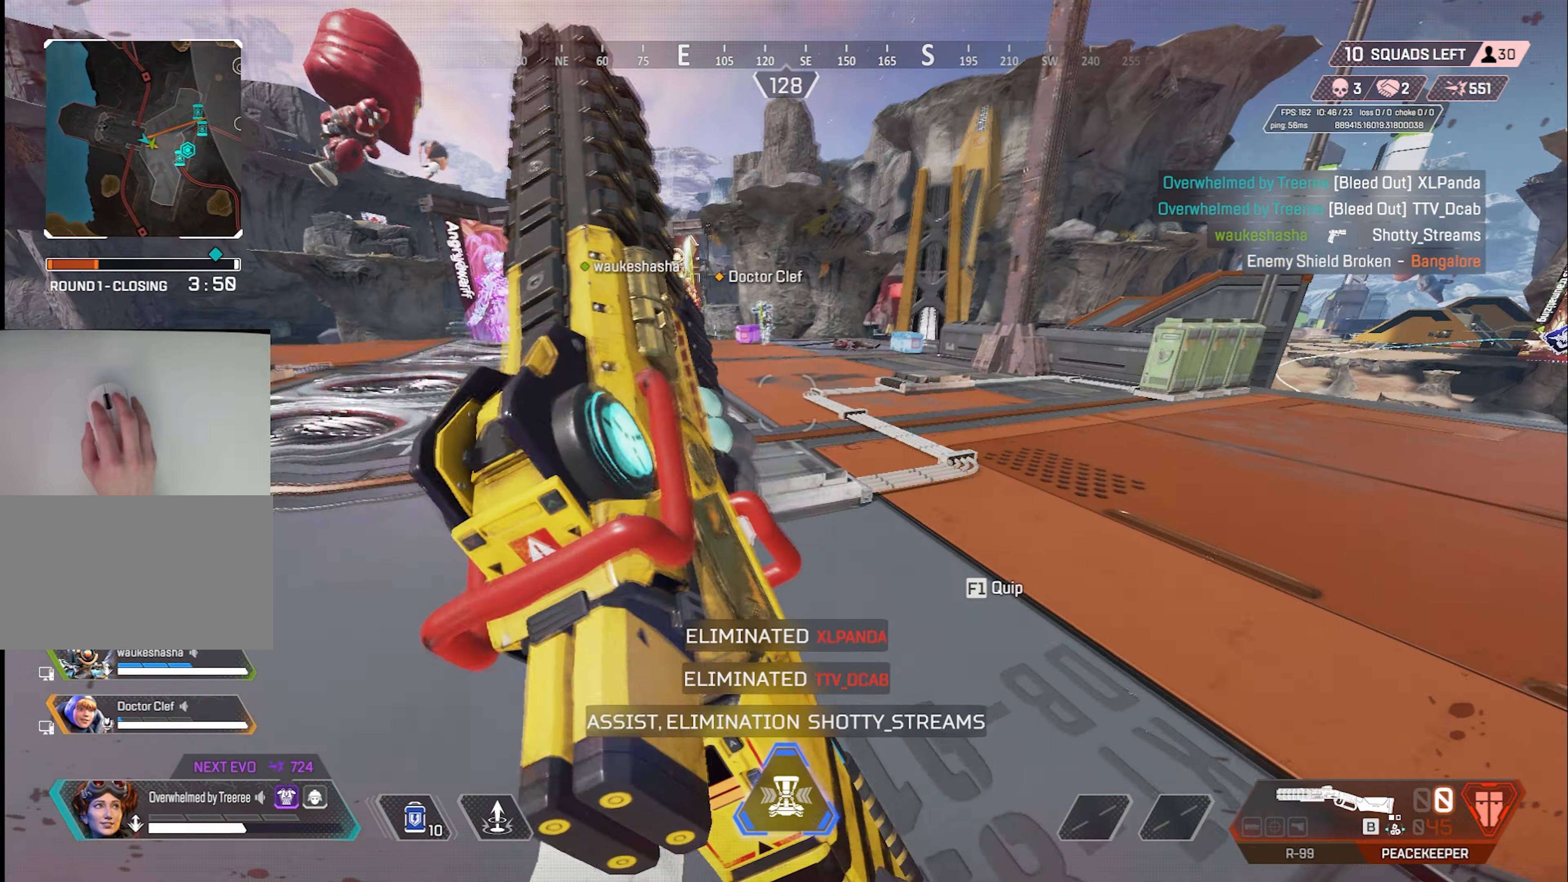
{"keys": ["shift"], "mouse": [], "events": [[467, "shift", "down"], [467, "w", "up"]]}